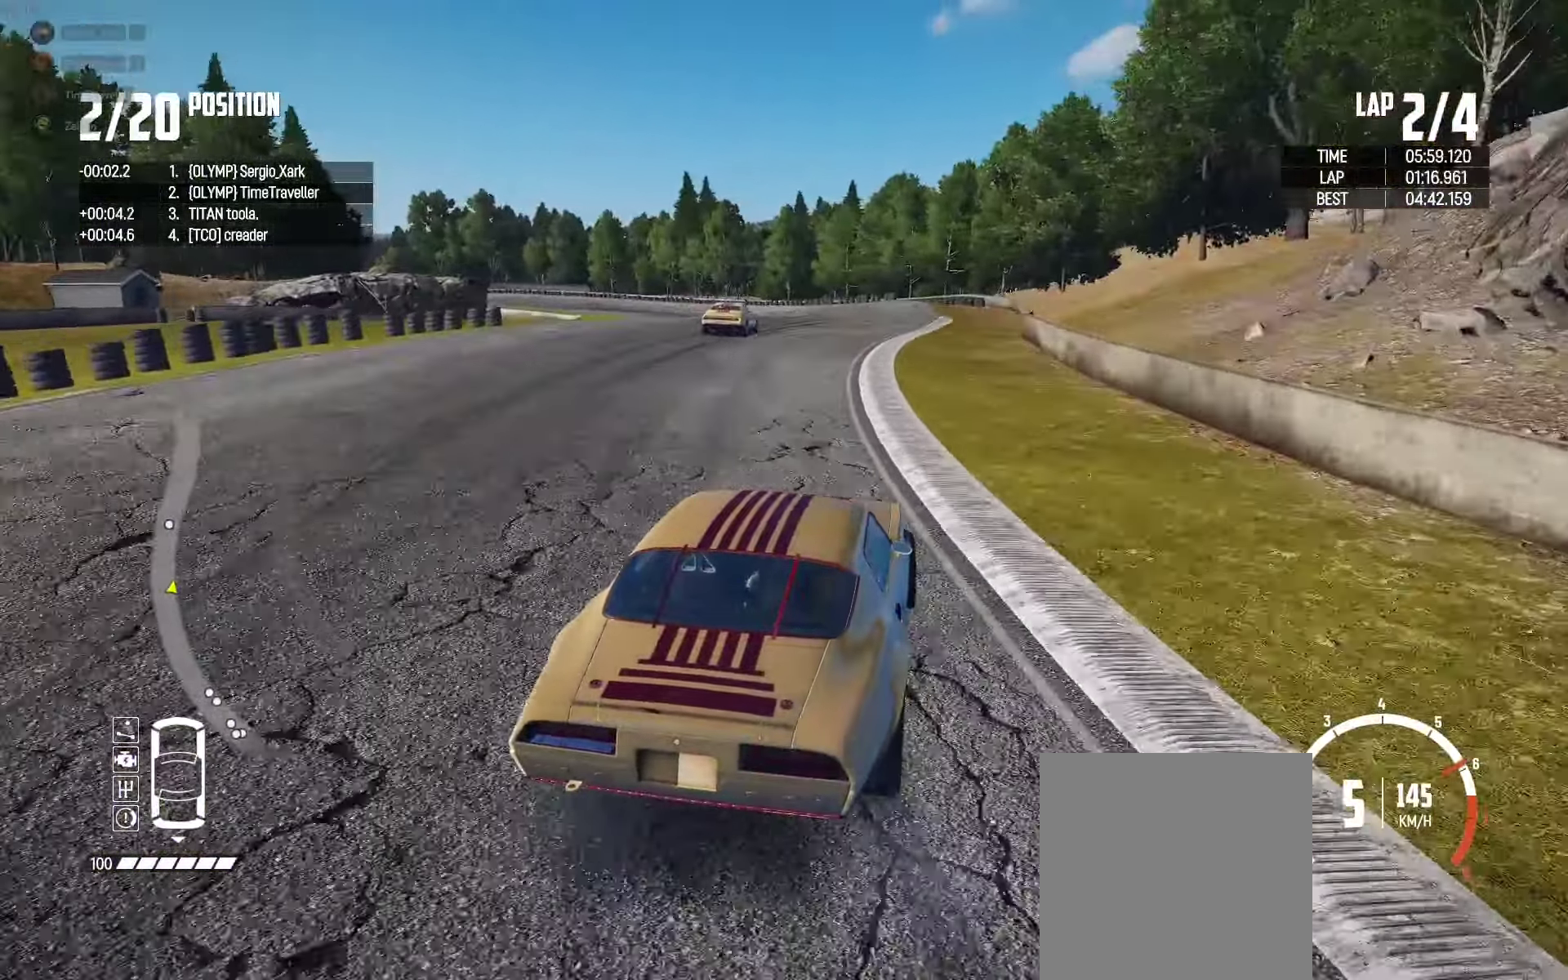
Gameplay with a controller (Xbox layout); each line is a JSON object with the inputs held at the frame after it. "events" lists button and stick changes between this image and that frame as [ms after this image, input, new state], when the widget could be followed in between. Not read: SHARE.
{"buttons": ["R2"], "left_stick": "left", "right_stick": "center", "events": [[17, "left_stick", "left"], [150, "left_stick", "right"], [333, "left_stick", "left"]]}
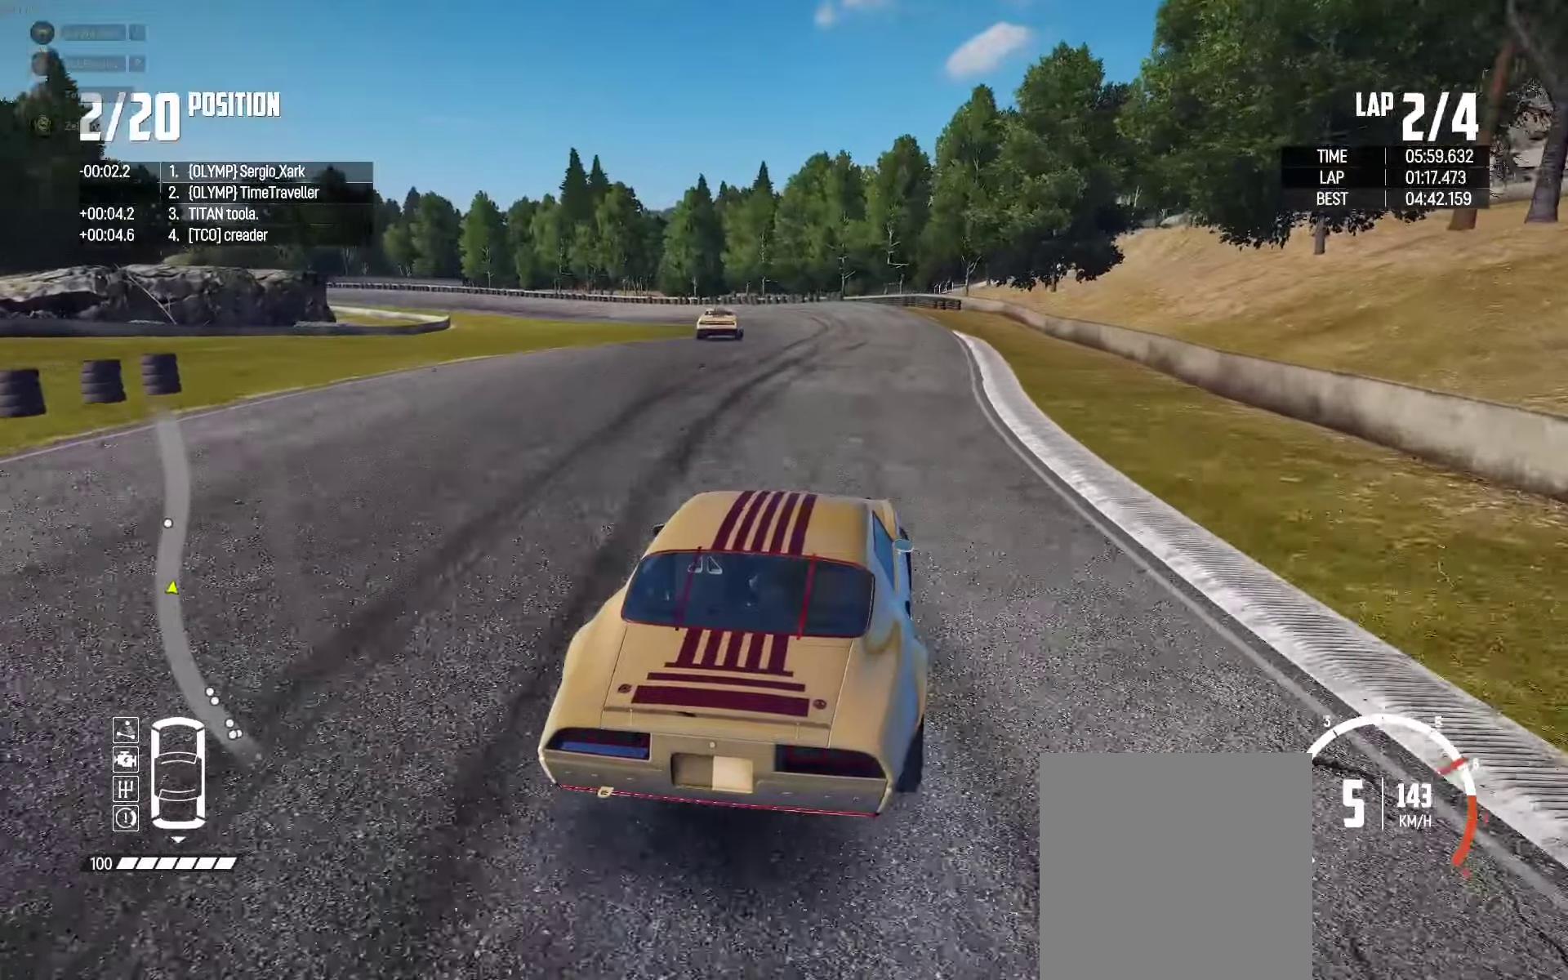
{"buttons": ["R2"], "left_stick": "right", "right_stick": "center", "events": [[84, "left_stick", "center"], [134, "left_stick", "right"], [300, "left_stick", "center"], [367, "left_stick", "left"], [434, "left_stick", "center"], [484, "left_stick", "right"]]}
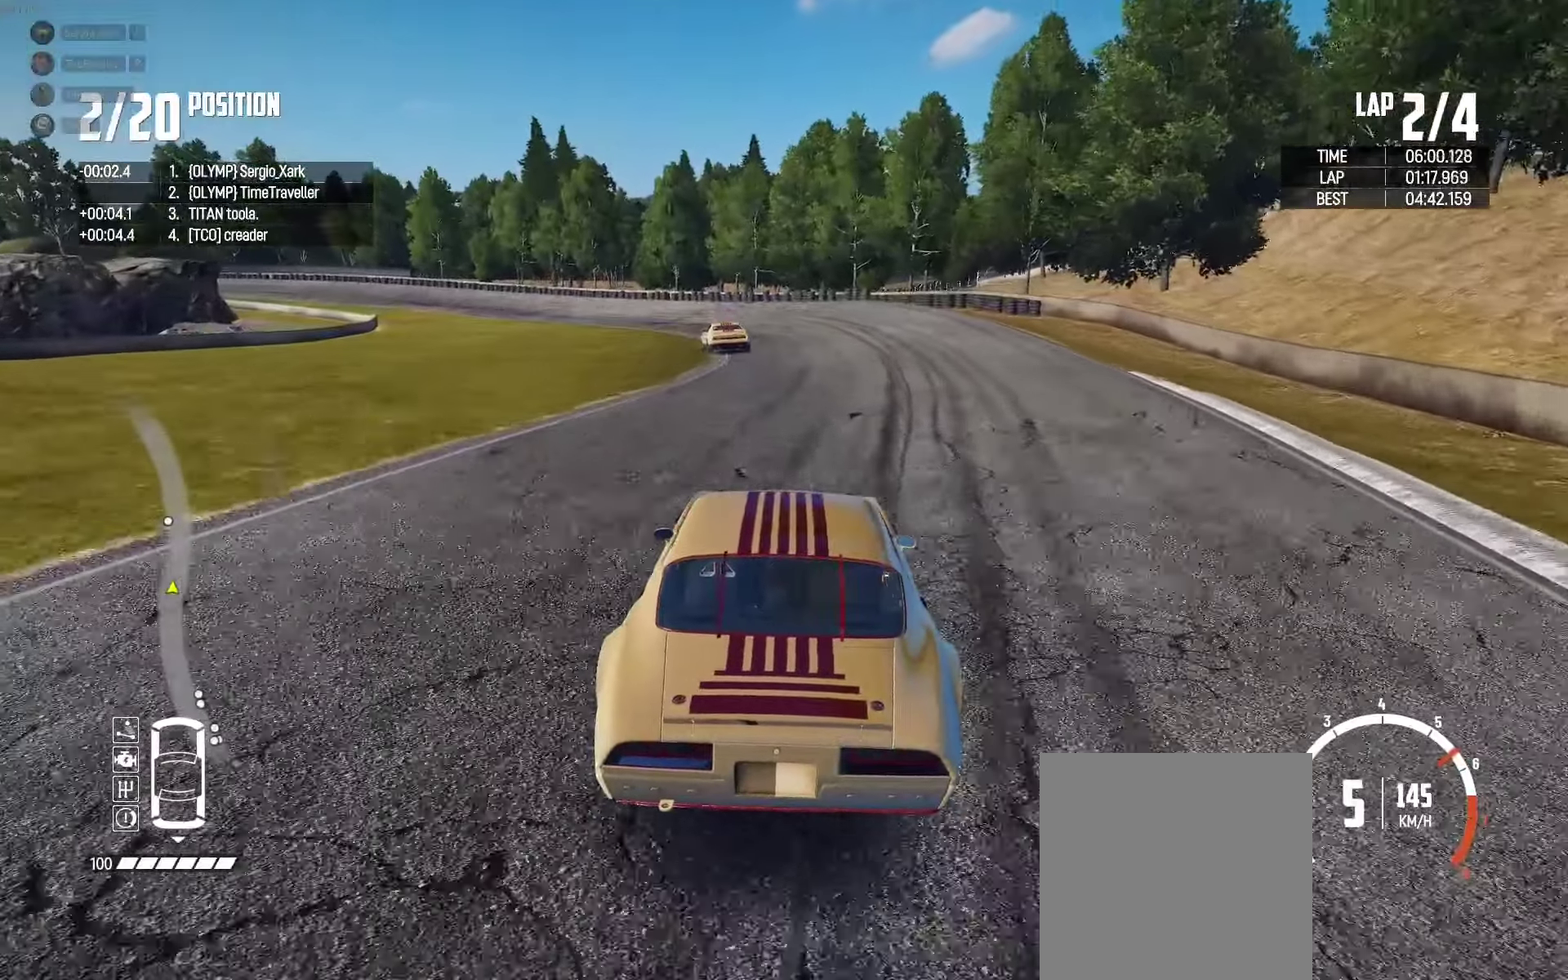
{"buttons": ["R2"], "left_stick": "left", "right_stick": "center", "events": [[67, "left_stick", "center"], [134, "left_stick", "left"]]}
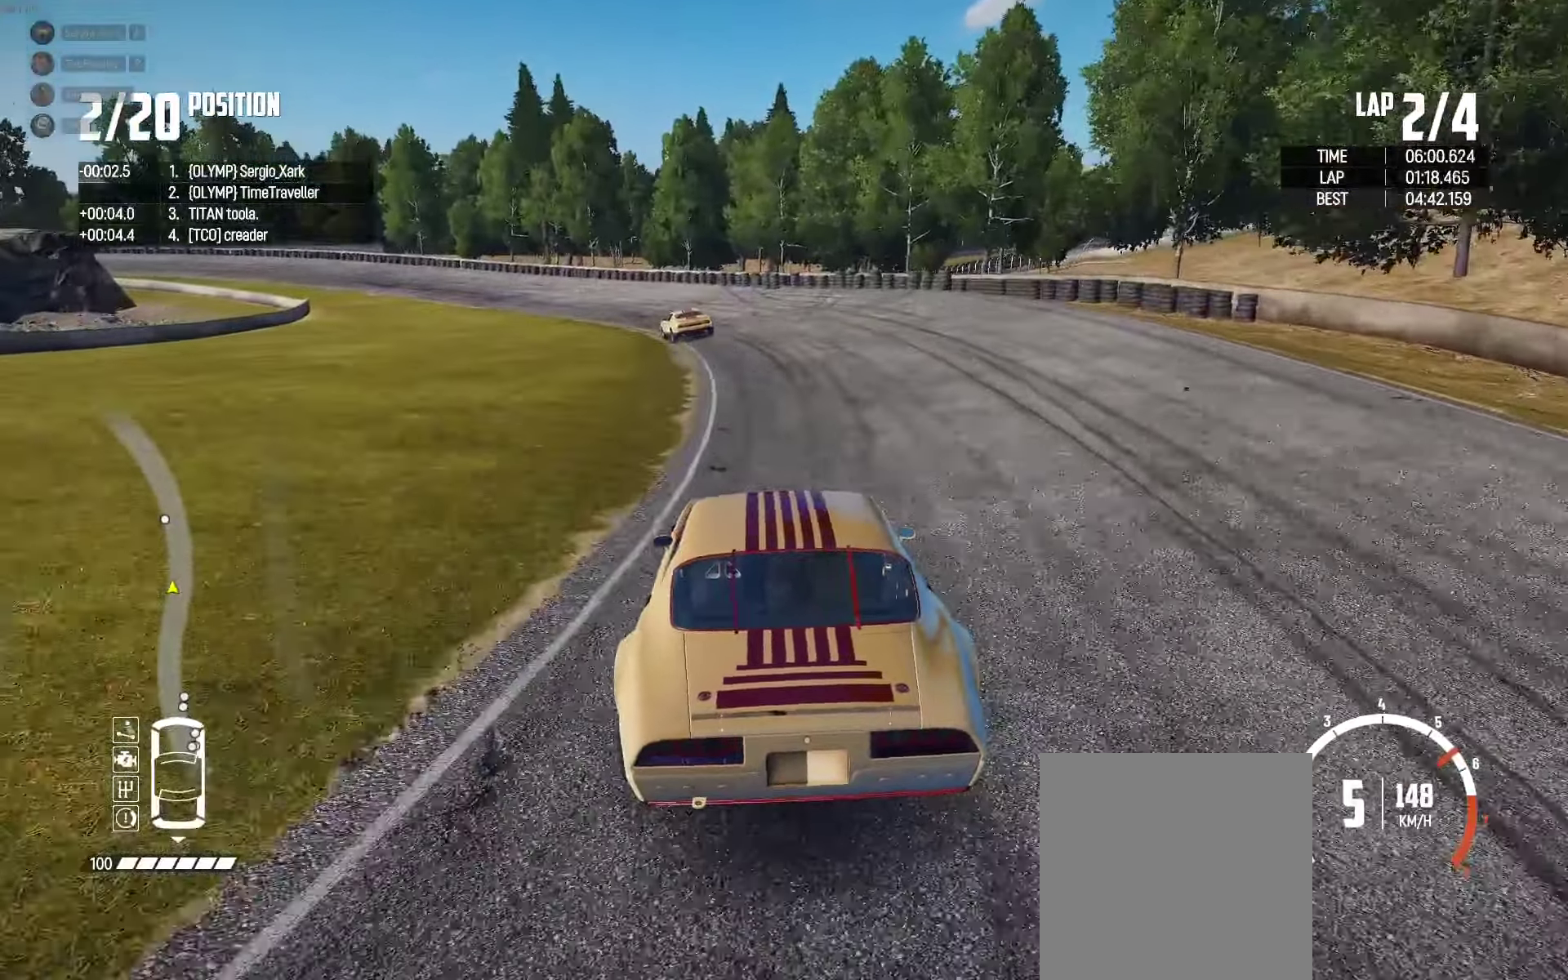
{"buttons": ["R2"], "left_stick": "left", "right_stick": "center", "events": [[17, "left_stick", "center"], [100, "left_stick", "left"], [334, "left_stick", "center"], [417, "left_stick", "left"]]}
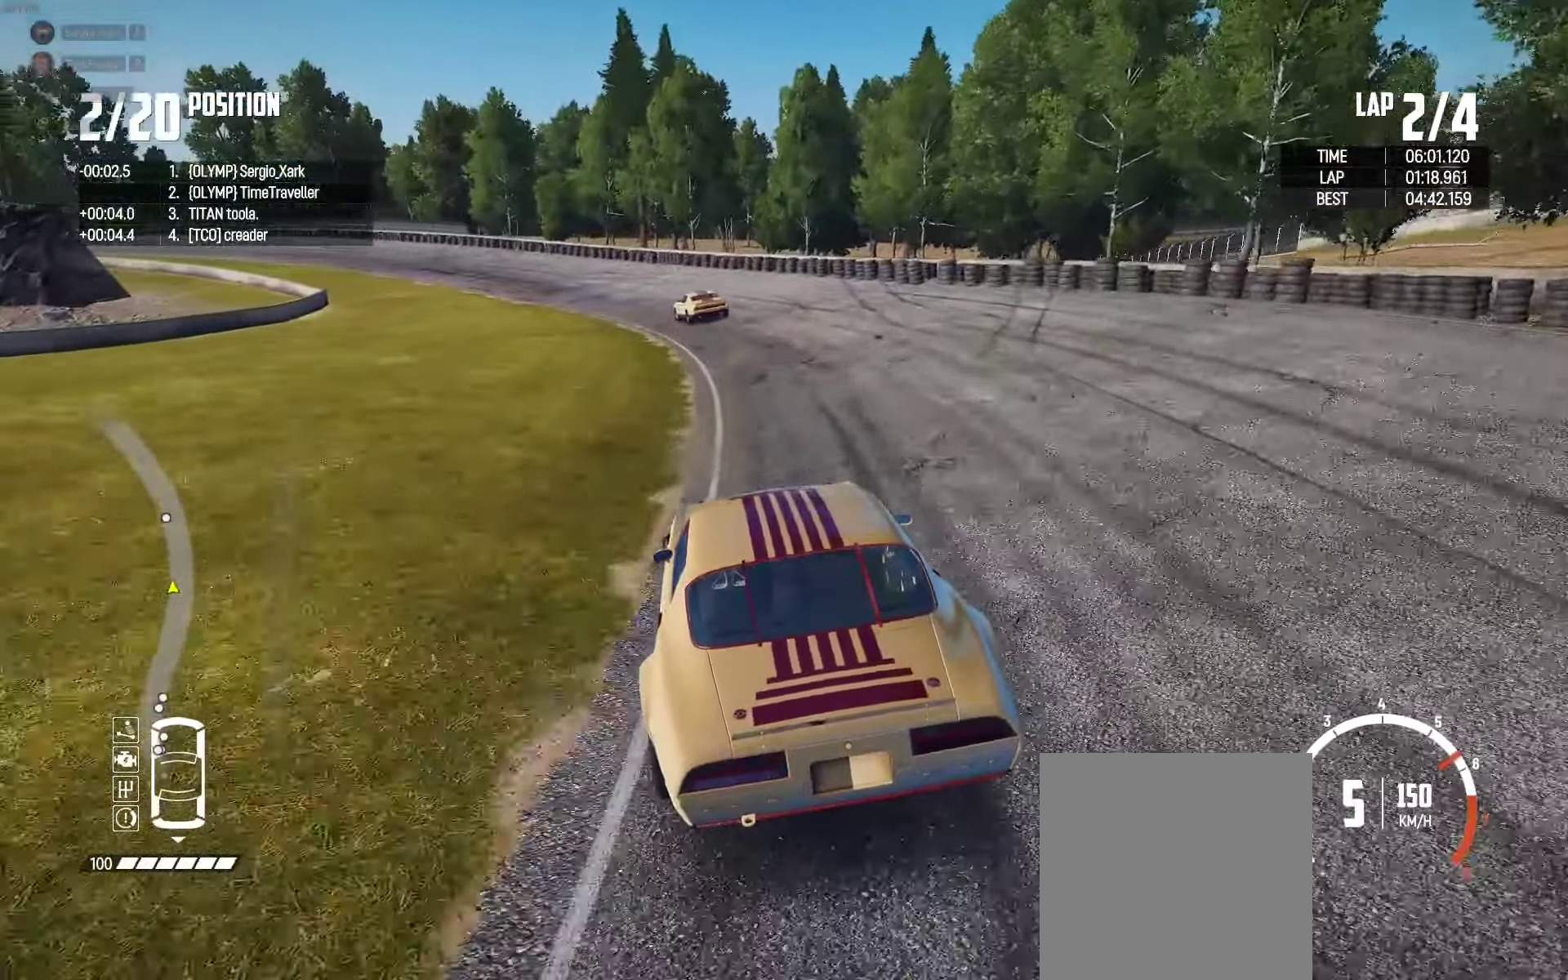
{"buttons": ["R2"], "left_stick": "left", "right_stick": "center", "events": [[50, "left_stick", "center"], [184, "left_stick", "left"], [350, "left_stick", "center"], [434, "left_stick", "left"]]}
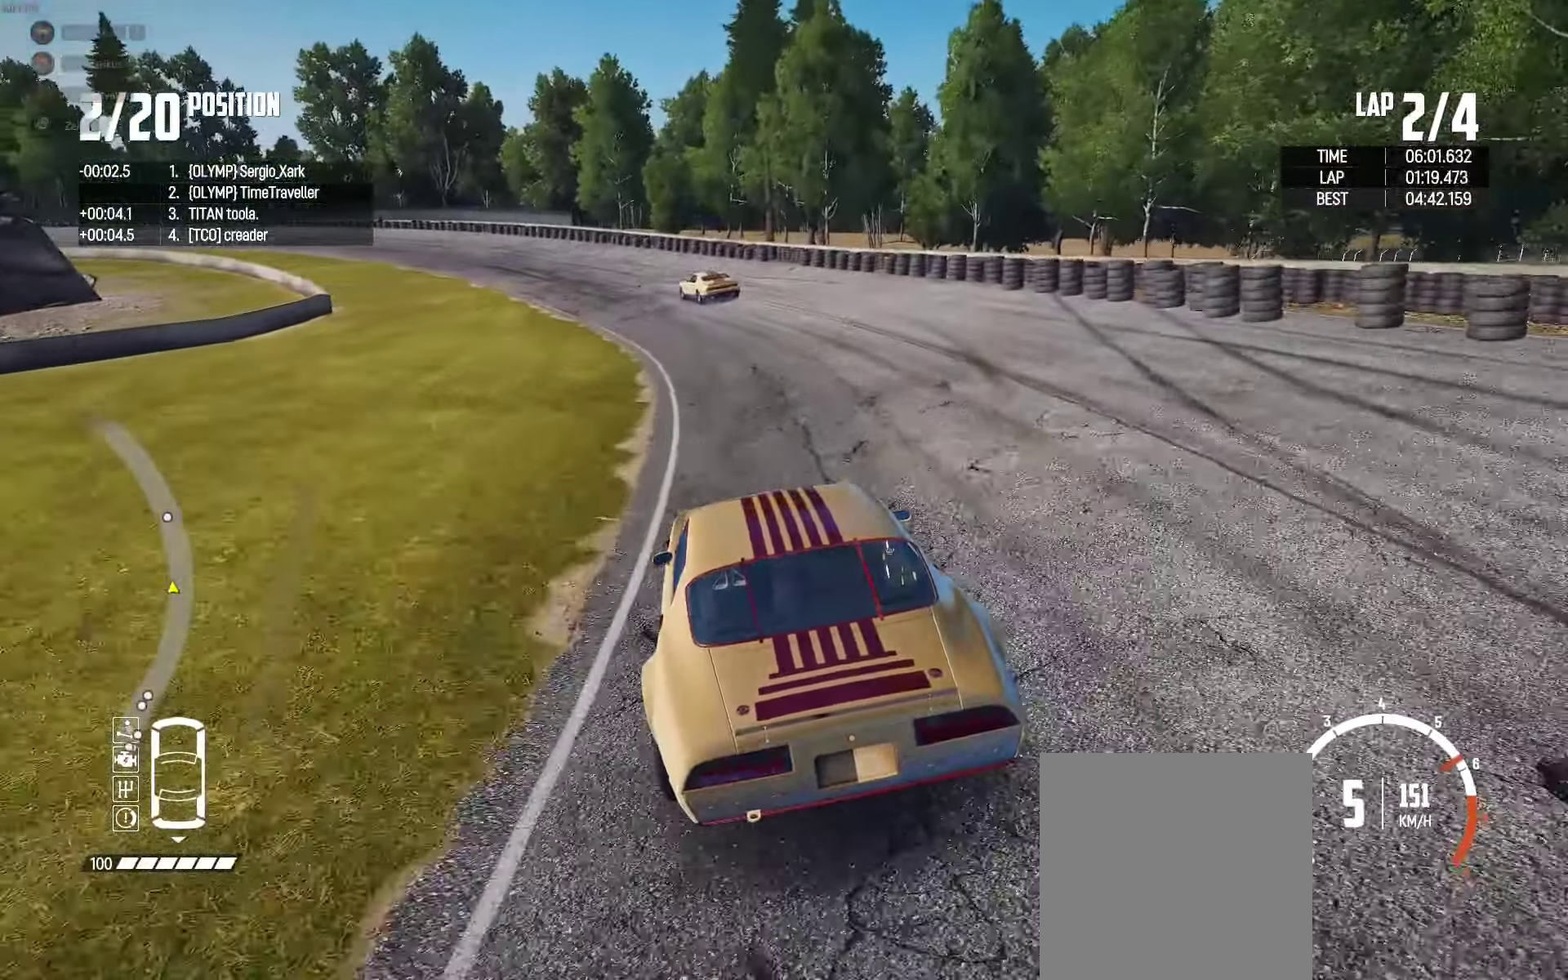
{"buttons": ["R2"], "left_stick": "left", "right_stick": "center", "events": [[100, "left_stick", "center"], [150, "left_stick", "left"]]}
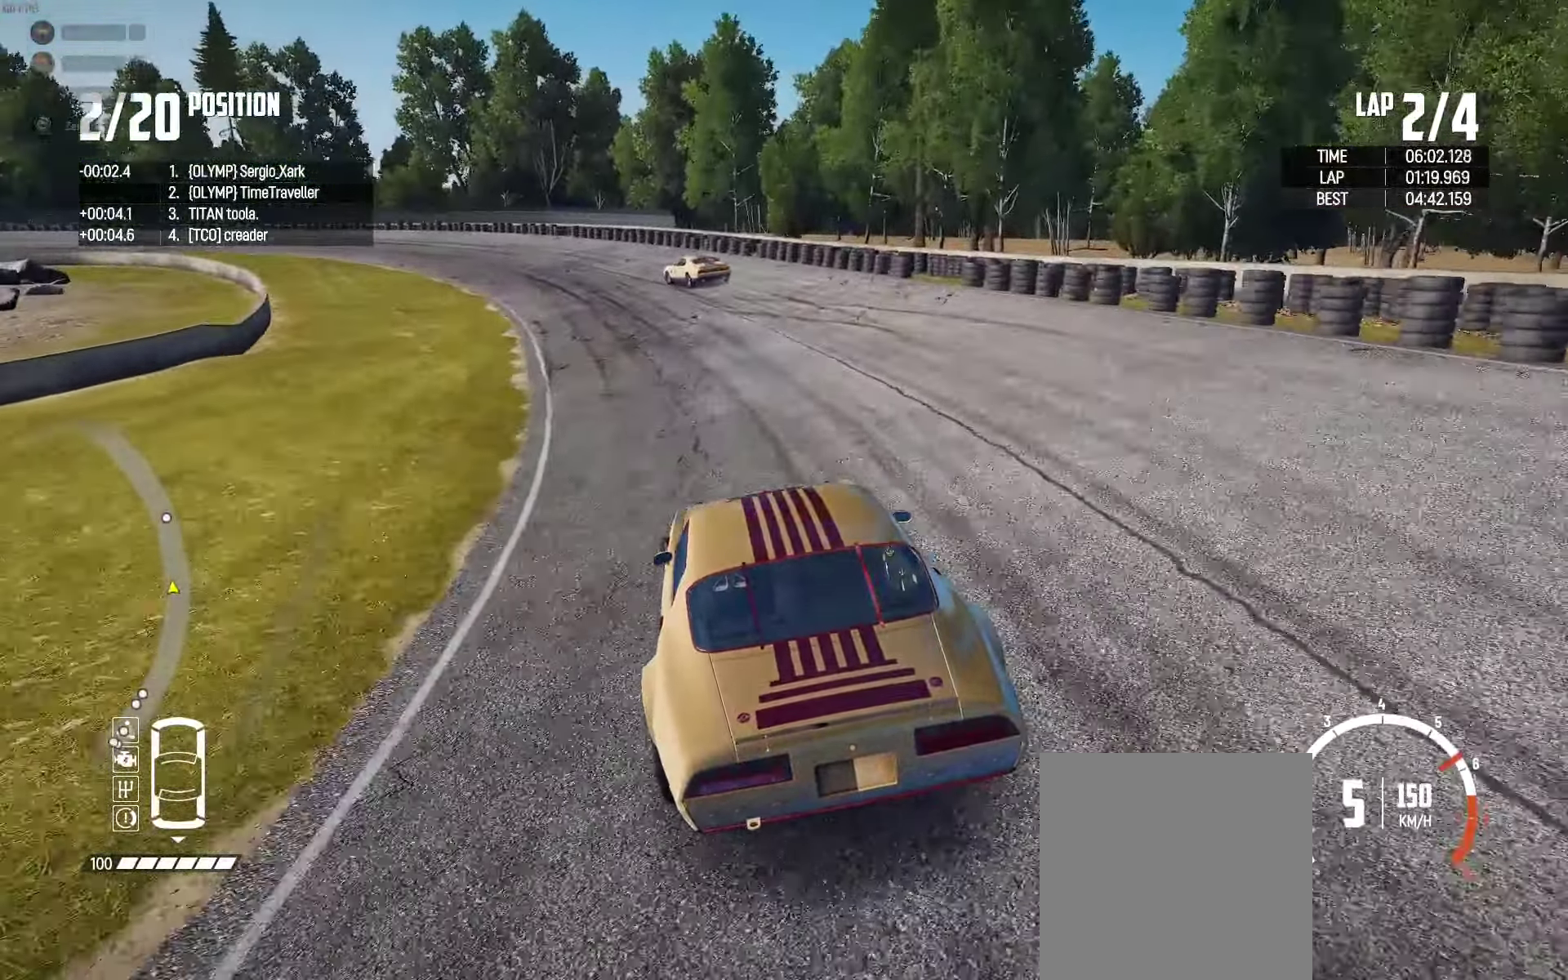
{"buttons": ["R2"], "left_stick": "left", "right_stick": "center", "events": []}
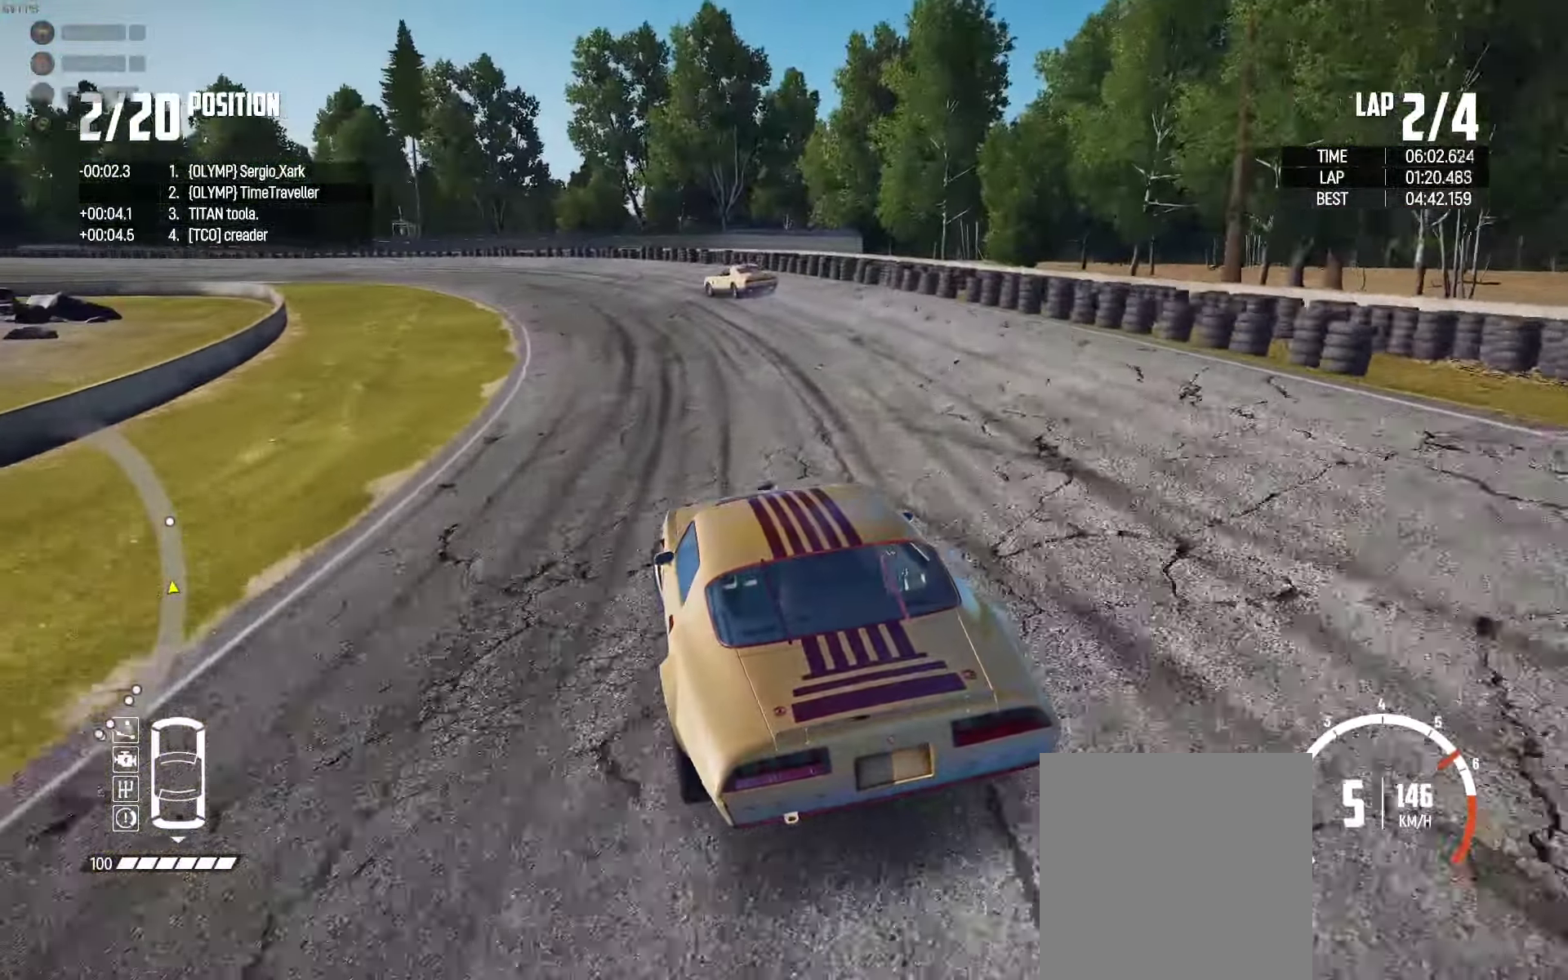
{"buttons": ["R2"], "left_stick": "center", "right_stick": "center", "events": [[34, "R2", "up"], [100, "R2", "down"], [117, "right_stick", "down"], [150, "left_stick", "up"], [200, "R2", "up"], [234, "left_stick", "up-left"], [234, "right_stick", "center"], [267, "R2", "down"], [500, "left_stick", "center"]]}
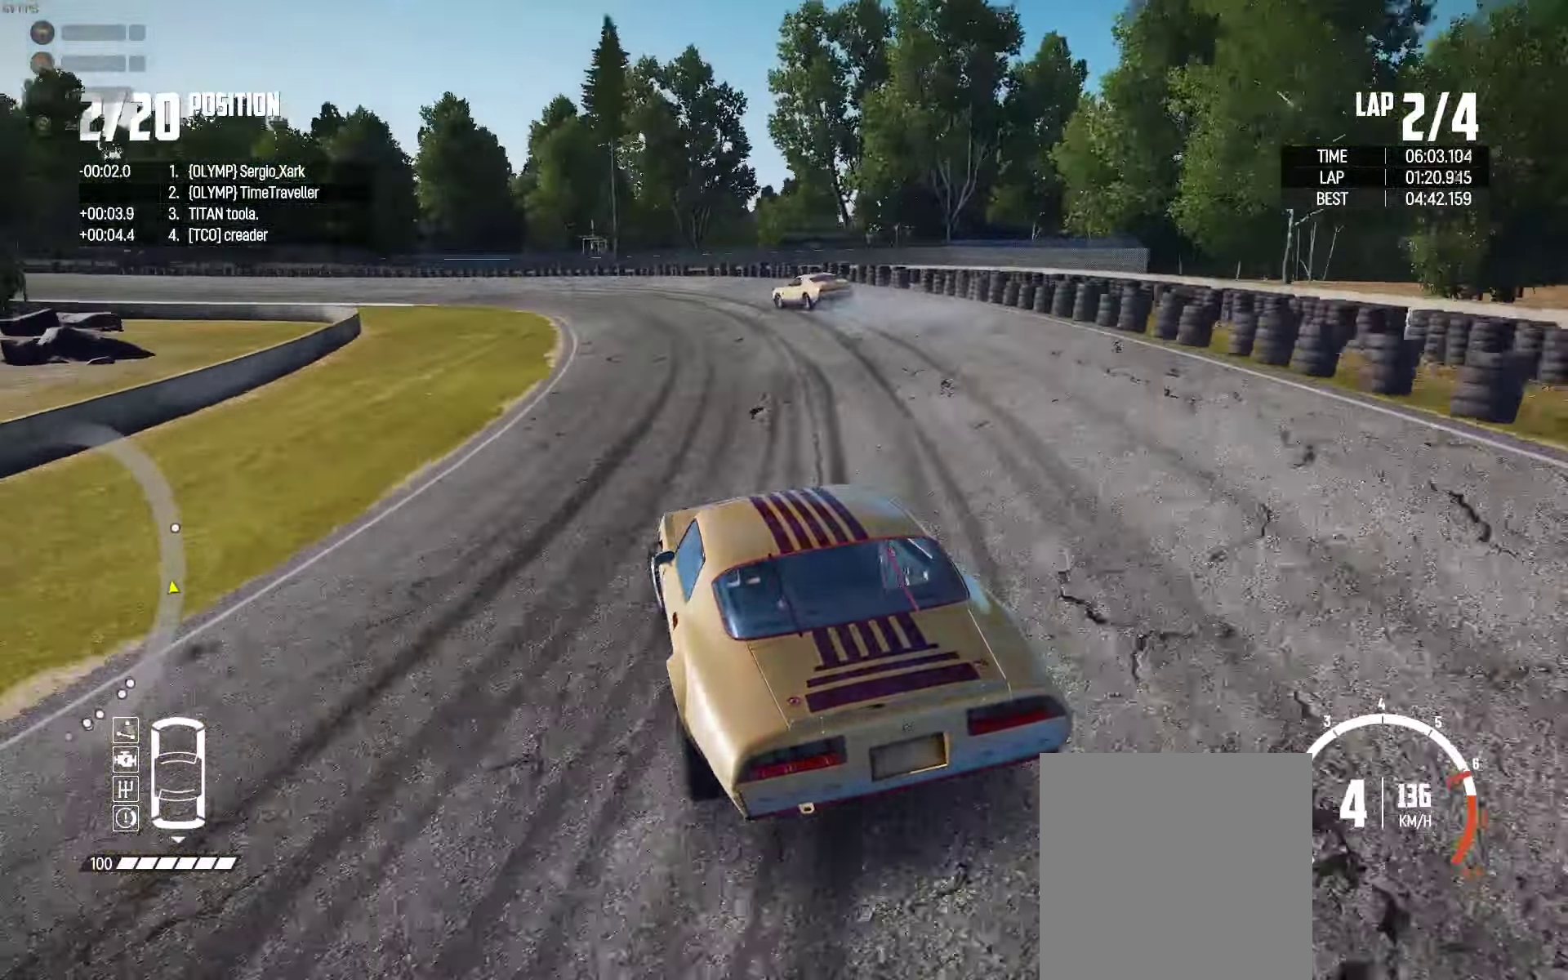
{"buttons": [], "left_stick": "left", "right_stick": "center", "events": [[100, "left_stick", "left"], [467, "R2", "up"]]}
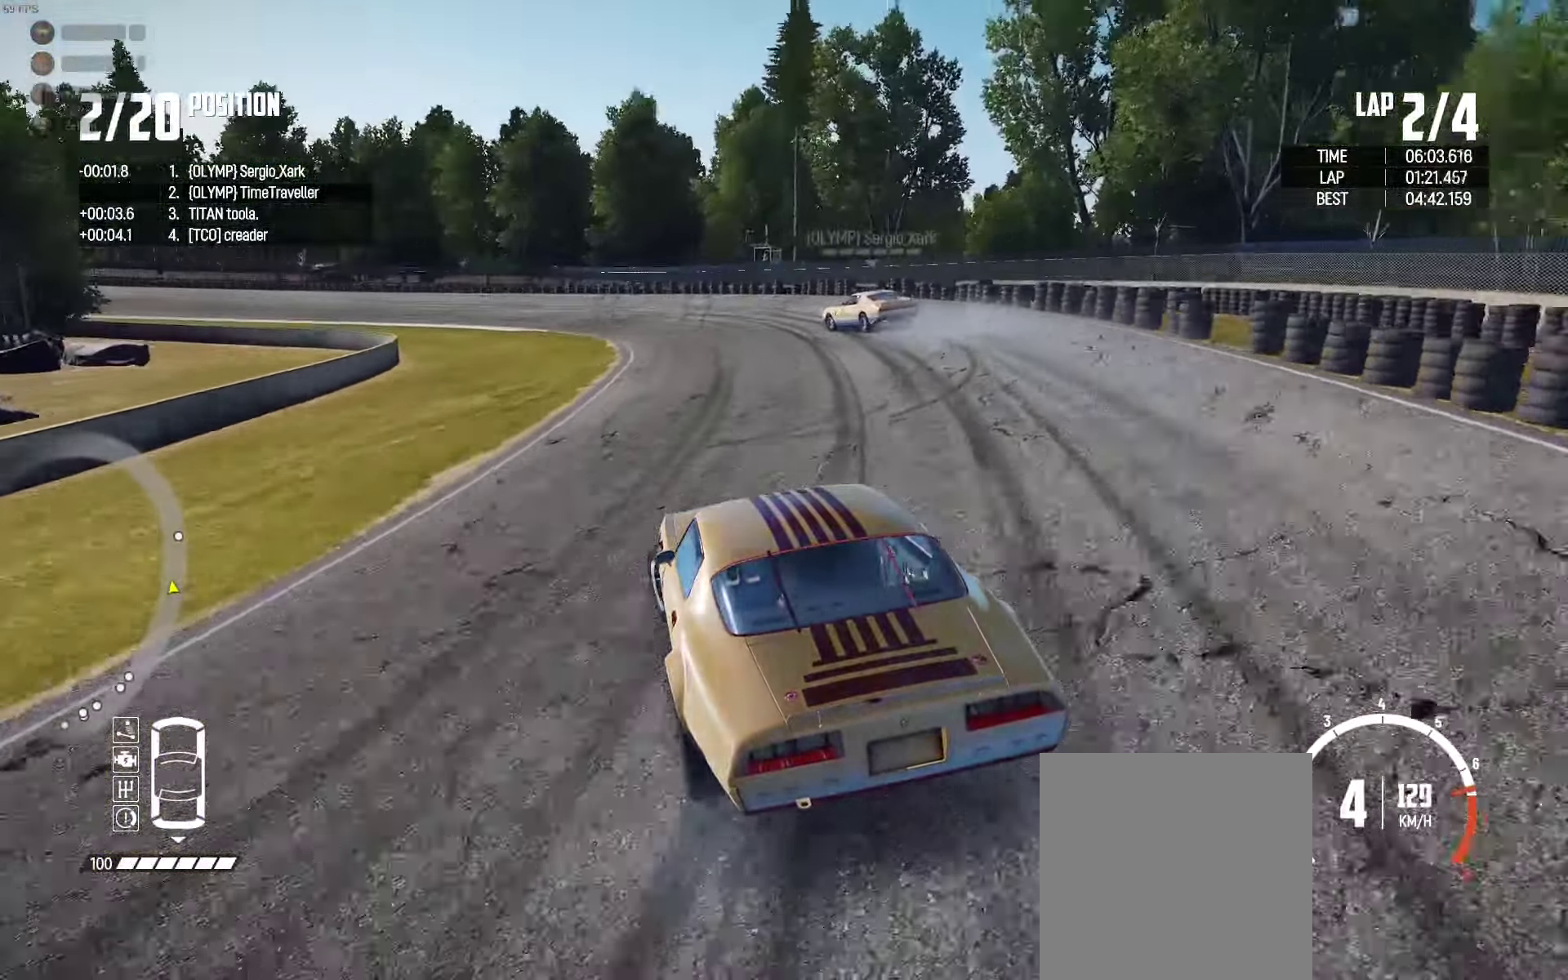
{"buttons": ["R2"], "left_stick": "left", "right_stick": "center", "events": [[84, "R2", "down"], [234, "R2", "up"], [300, "R2", "down"]]}
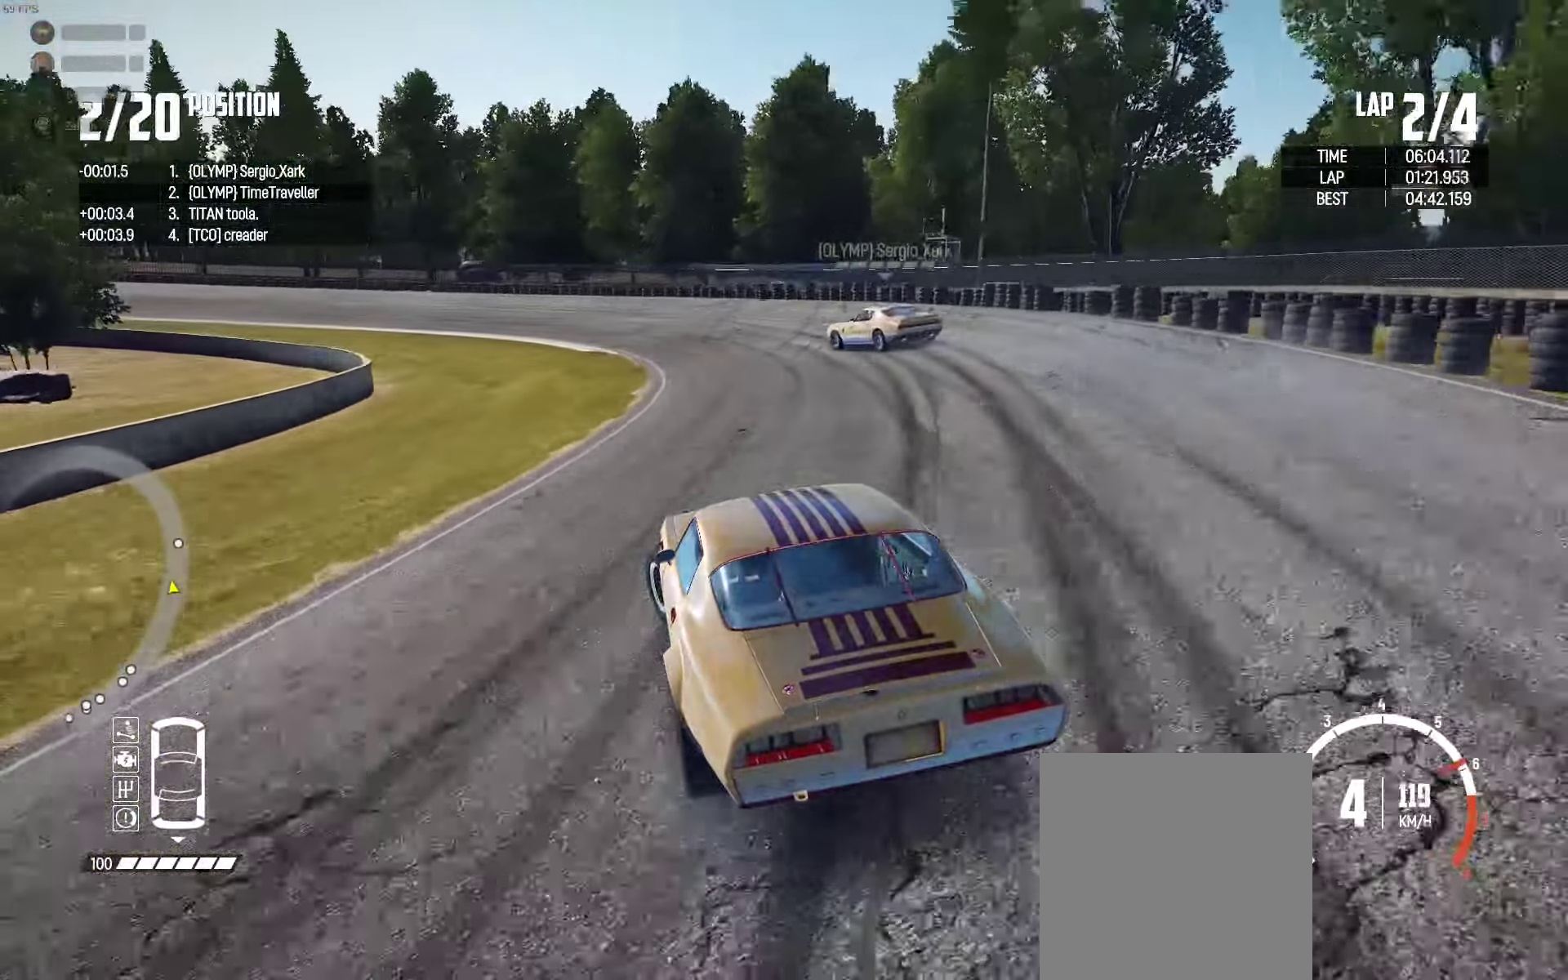
{"buttons": ["R2"], "left_stick": "up-left", "right_stick": "center", "events": [[17, "R2", "up"], [67, "R2", "down"], [184, "left_stick", "up-left"]]}
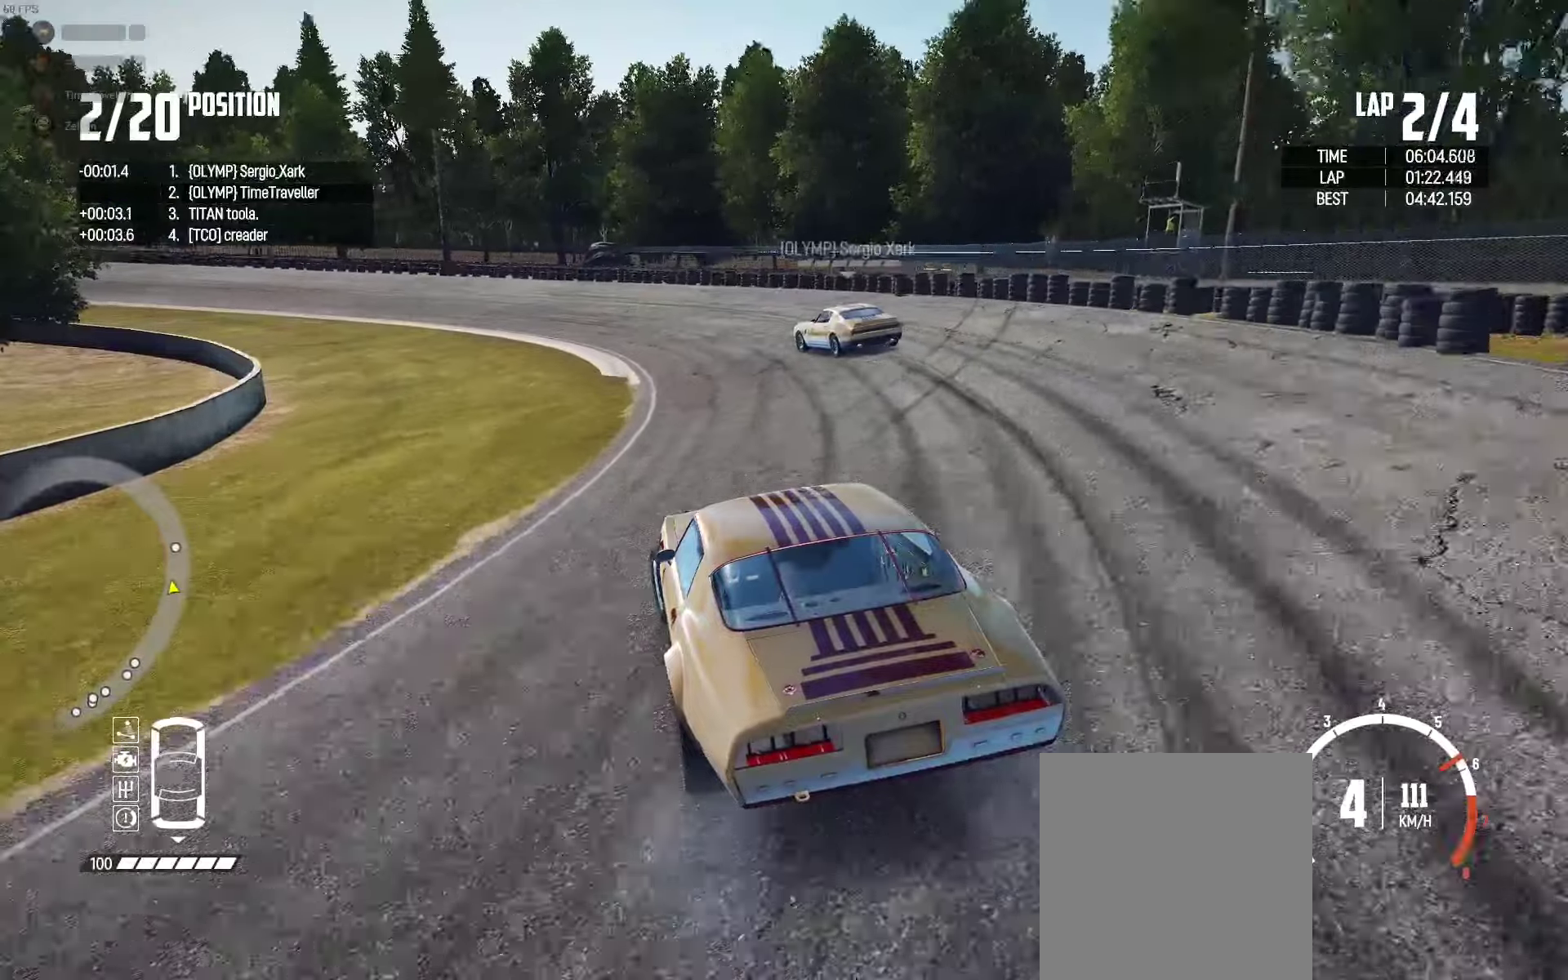
{"buttons": ["R2"], "left_stick": "up-left", "right_stick": "center", "events": []}
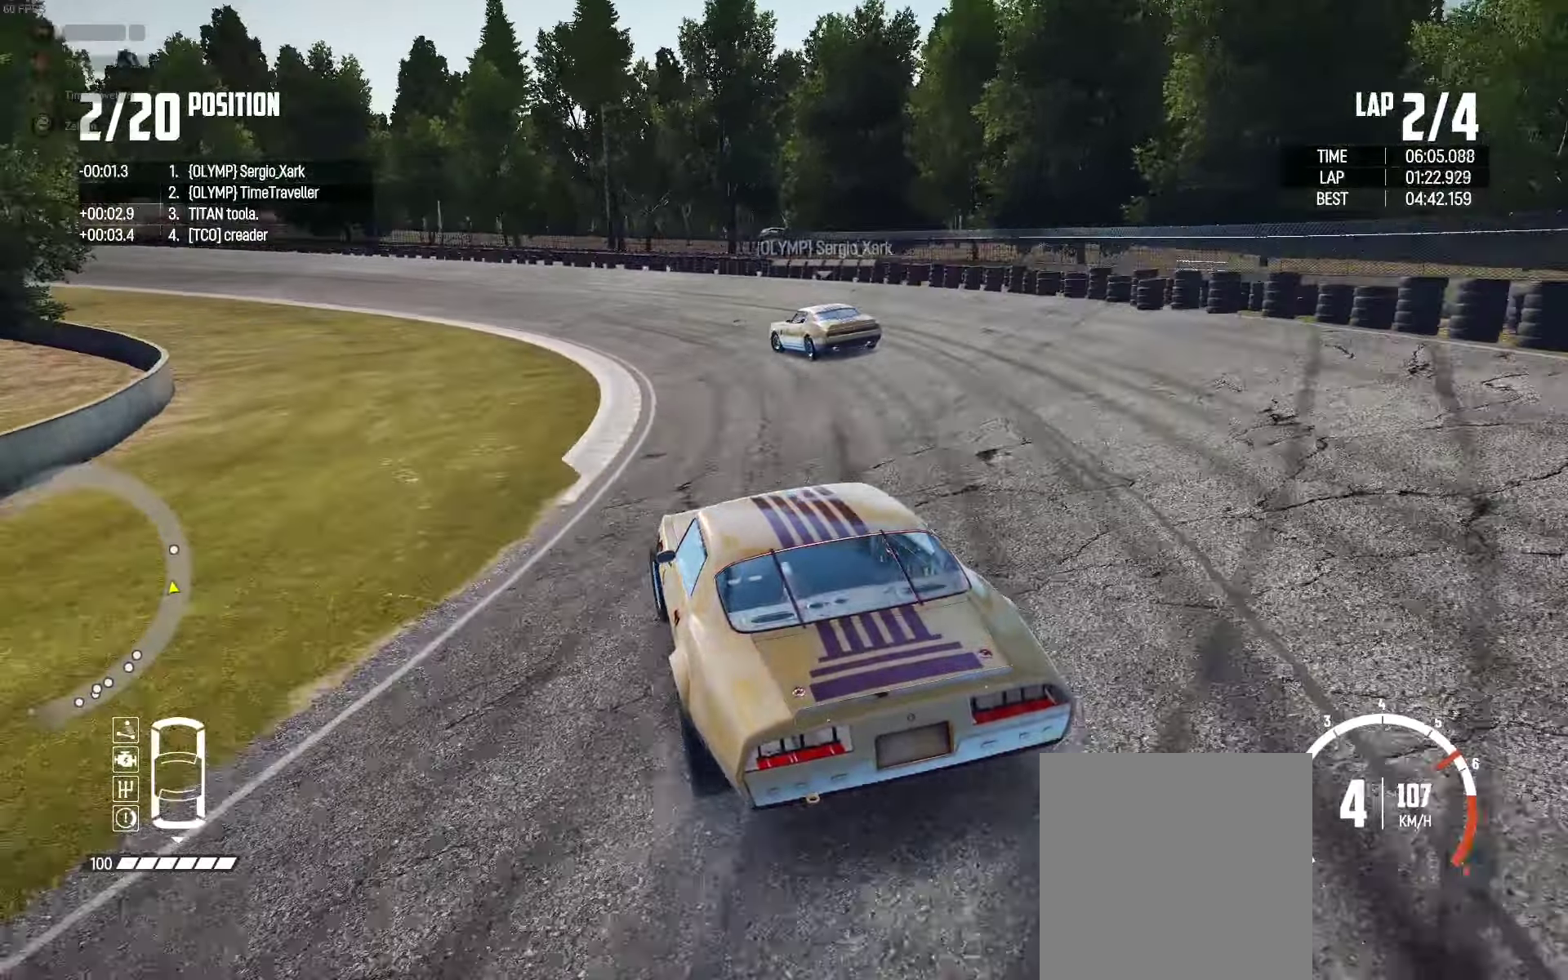
{"buttons": ["R2"], "left_stick": "up-left", "right_stick": "center", "events": [[116, "left_stick", "up"], [233, "left_stick", "up-left"]]}
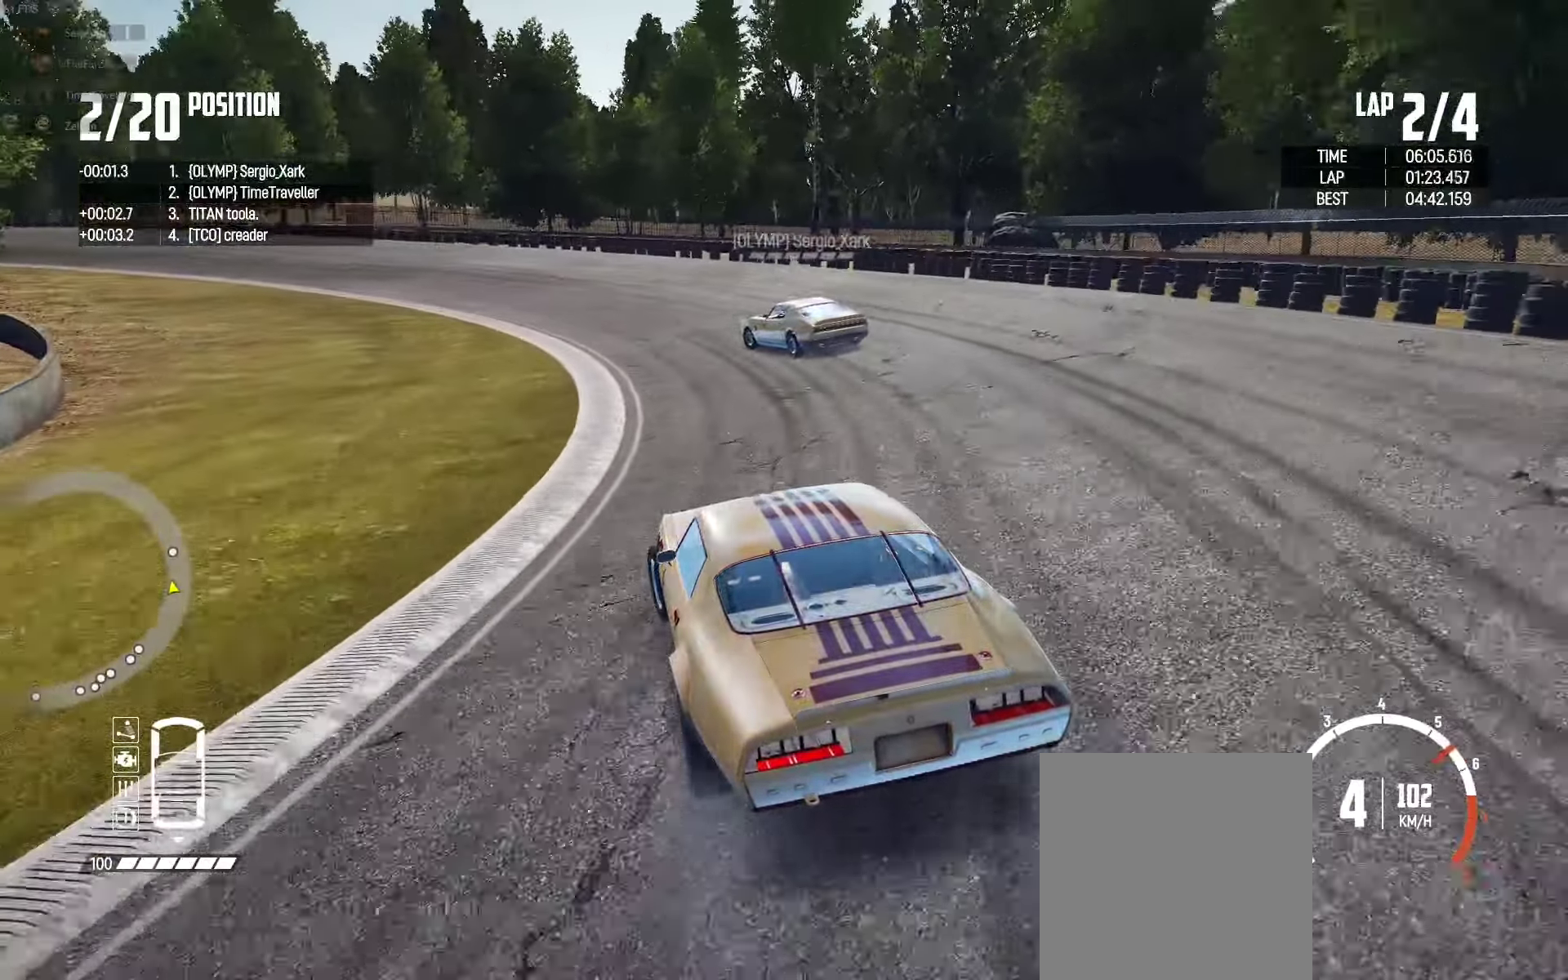
{"buttons": ["R2"], "left_stick": "left", "right_stick": "center", "events": [[133, "left_stick", "center"], [216, "left_stick", "left"], [416, "left_stick", "center"], [483, "left_stick", "left"]]}
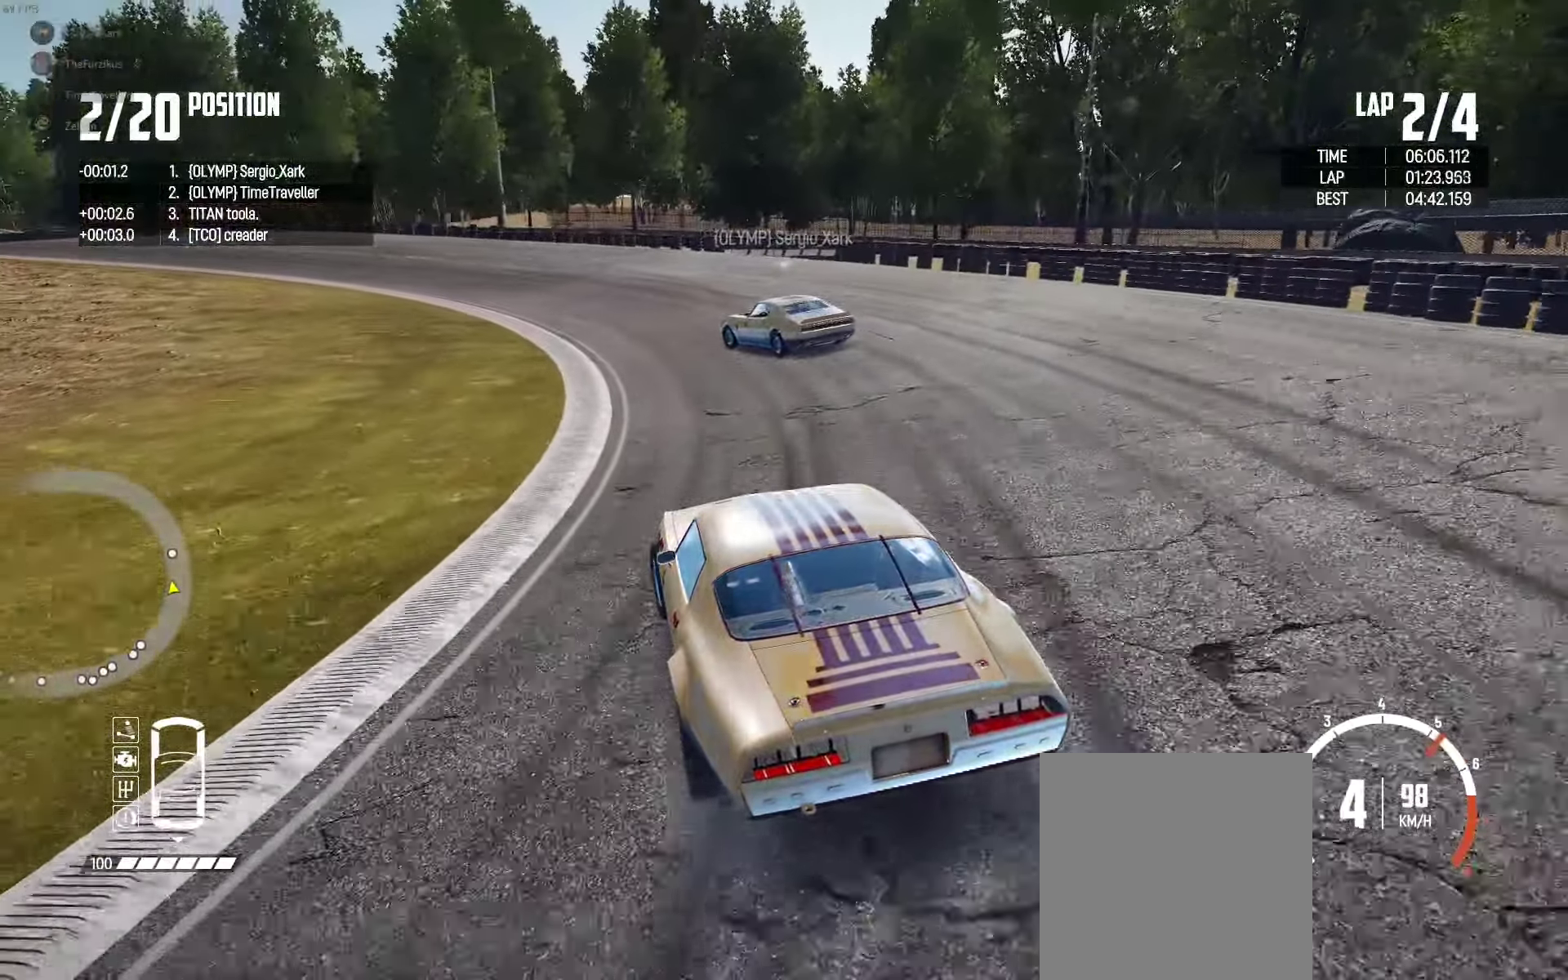
{"buttons": ["R2"], "left_stick": "left", "right_stick": "center", "events": [[350, "left_stick", "center"], [483, "left_stick", "left"]]}
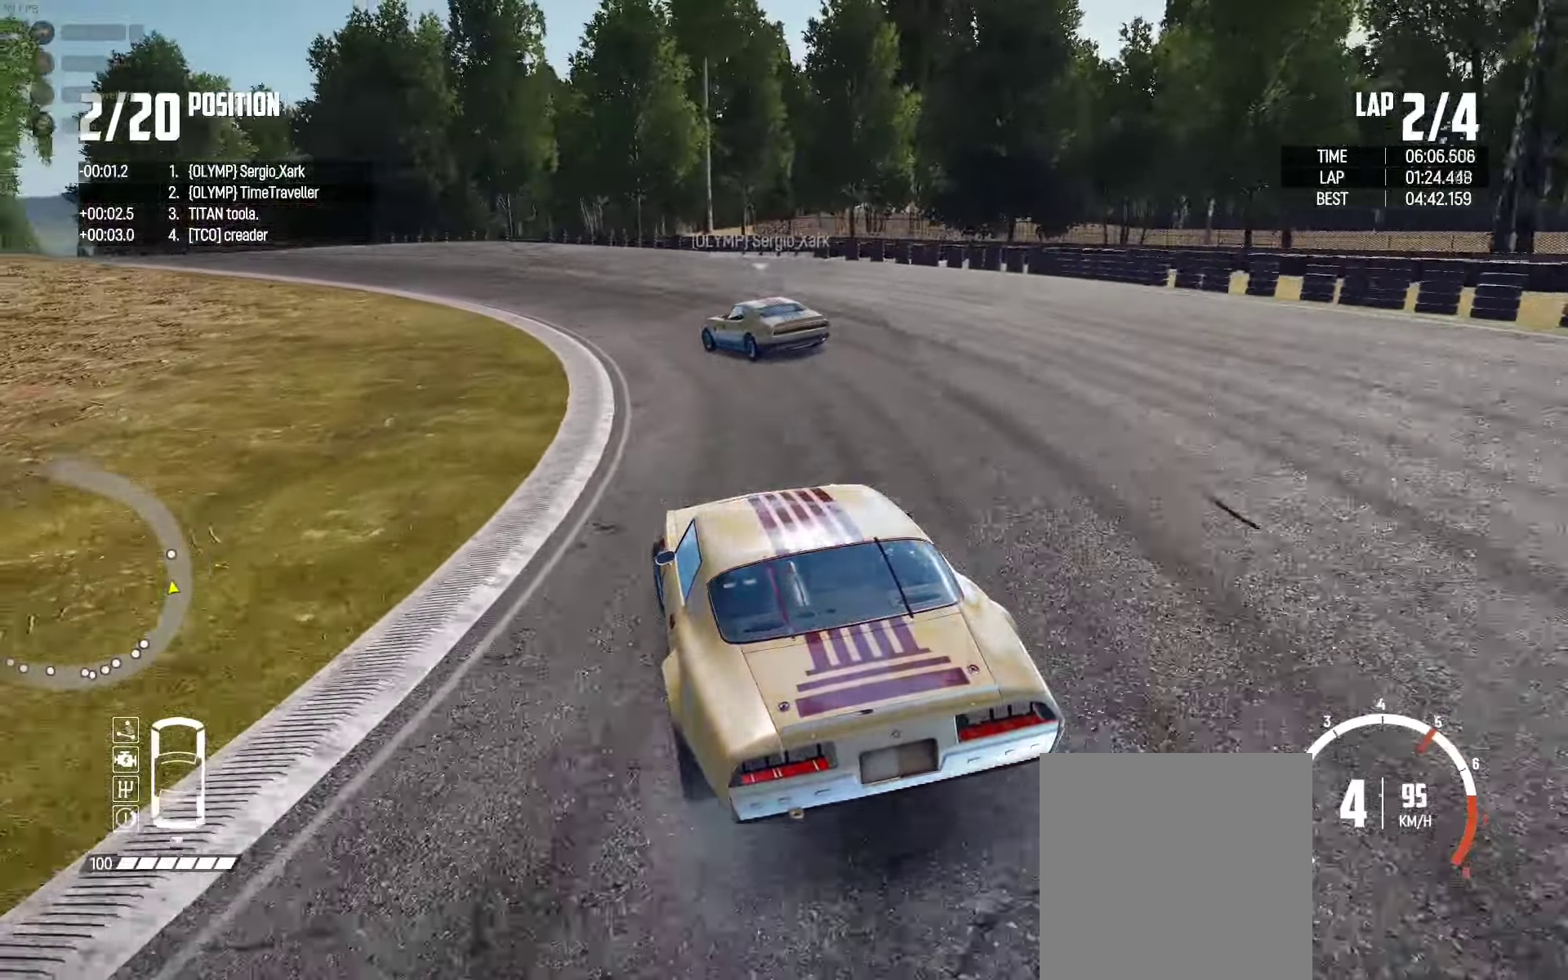
{"buttons": ["R2"], "left_stick": "left", "right_stick": "center", "events": [[133, "left_stick", "center"], [200, "left_stick", "left"]]}
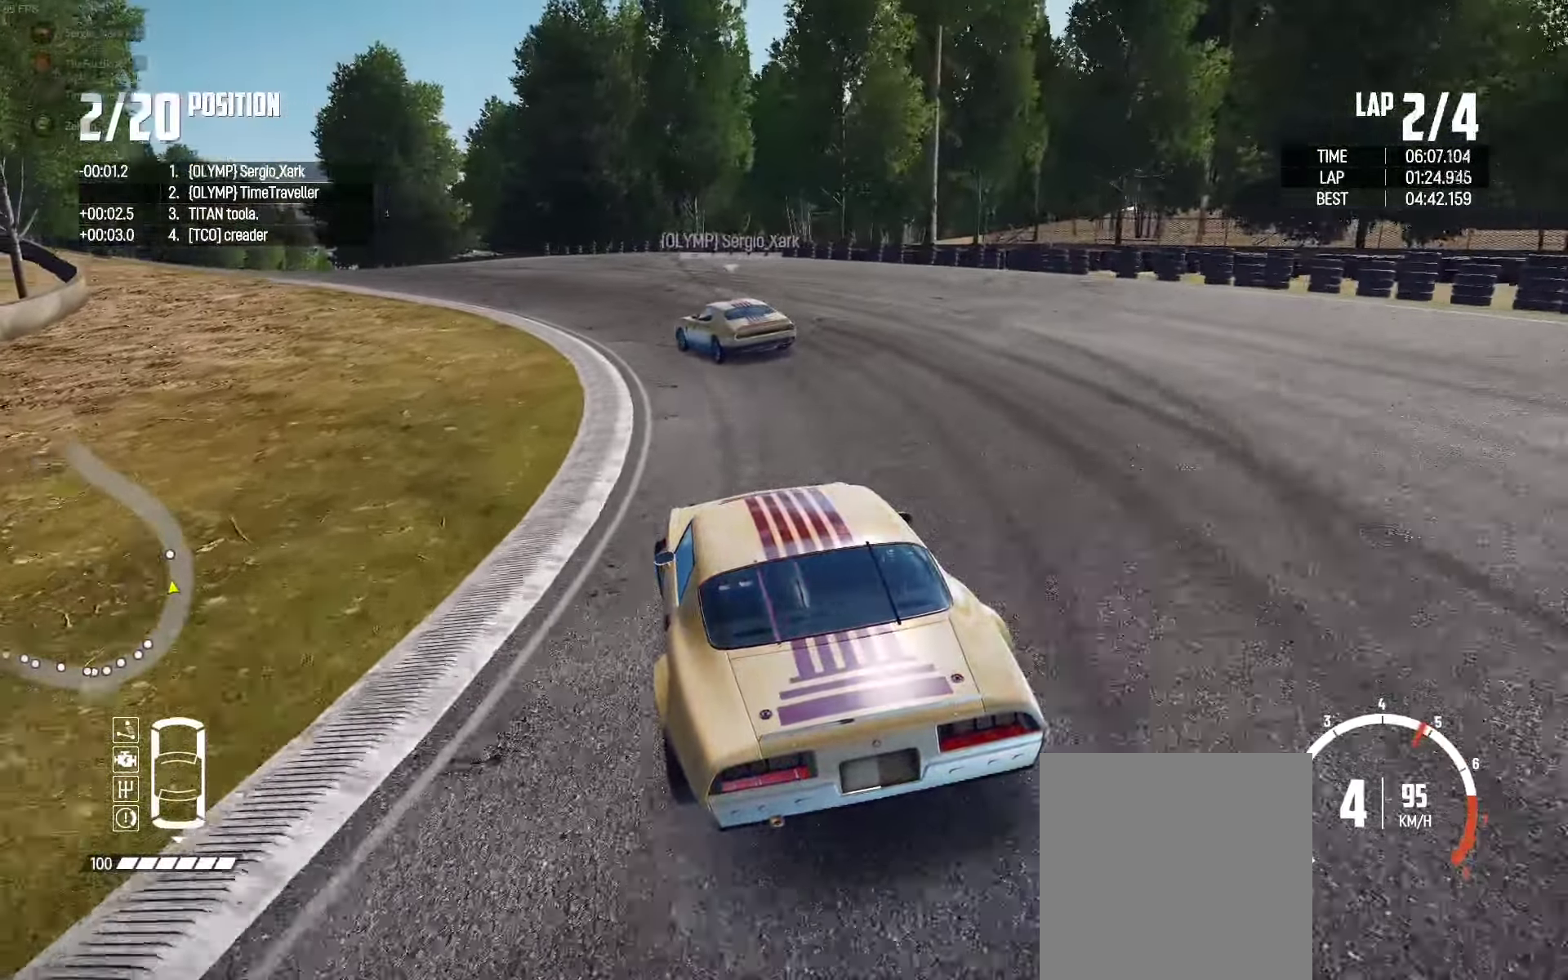
{"buttons": ["R2"], "left_stick": "left", "right_stick": "center", "events": [[116, "left_stick", "center"], [216, "left_stick", "left"]]}
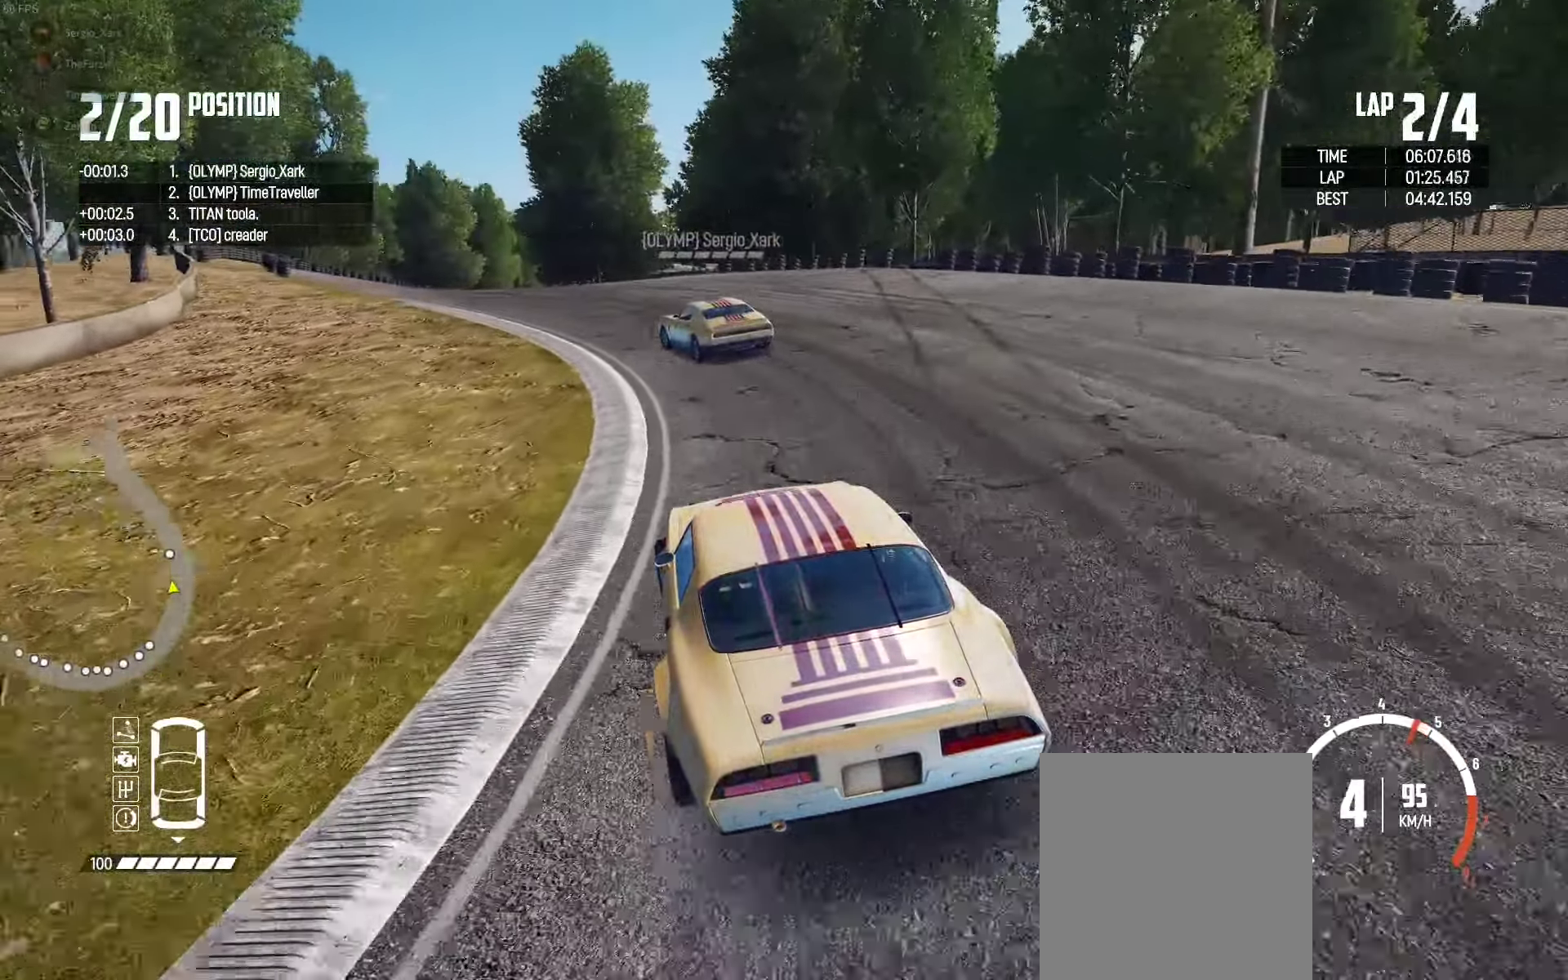
{"buttons": ["R2"], "left_stick": "left", "right_stick": "center", "events": [[250, "left_stick", "center"], [466, "left_stick", "left"]]}
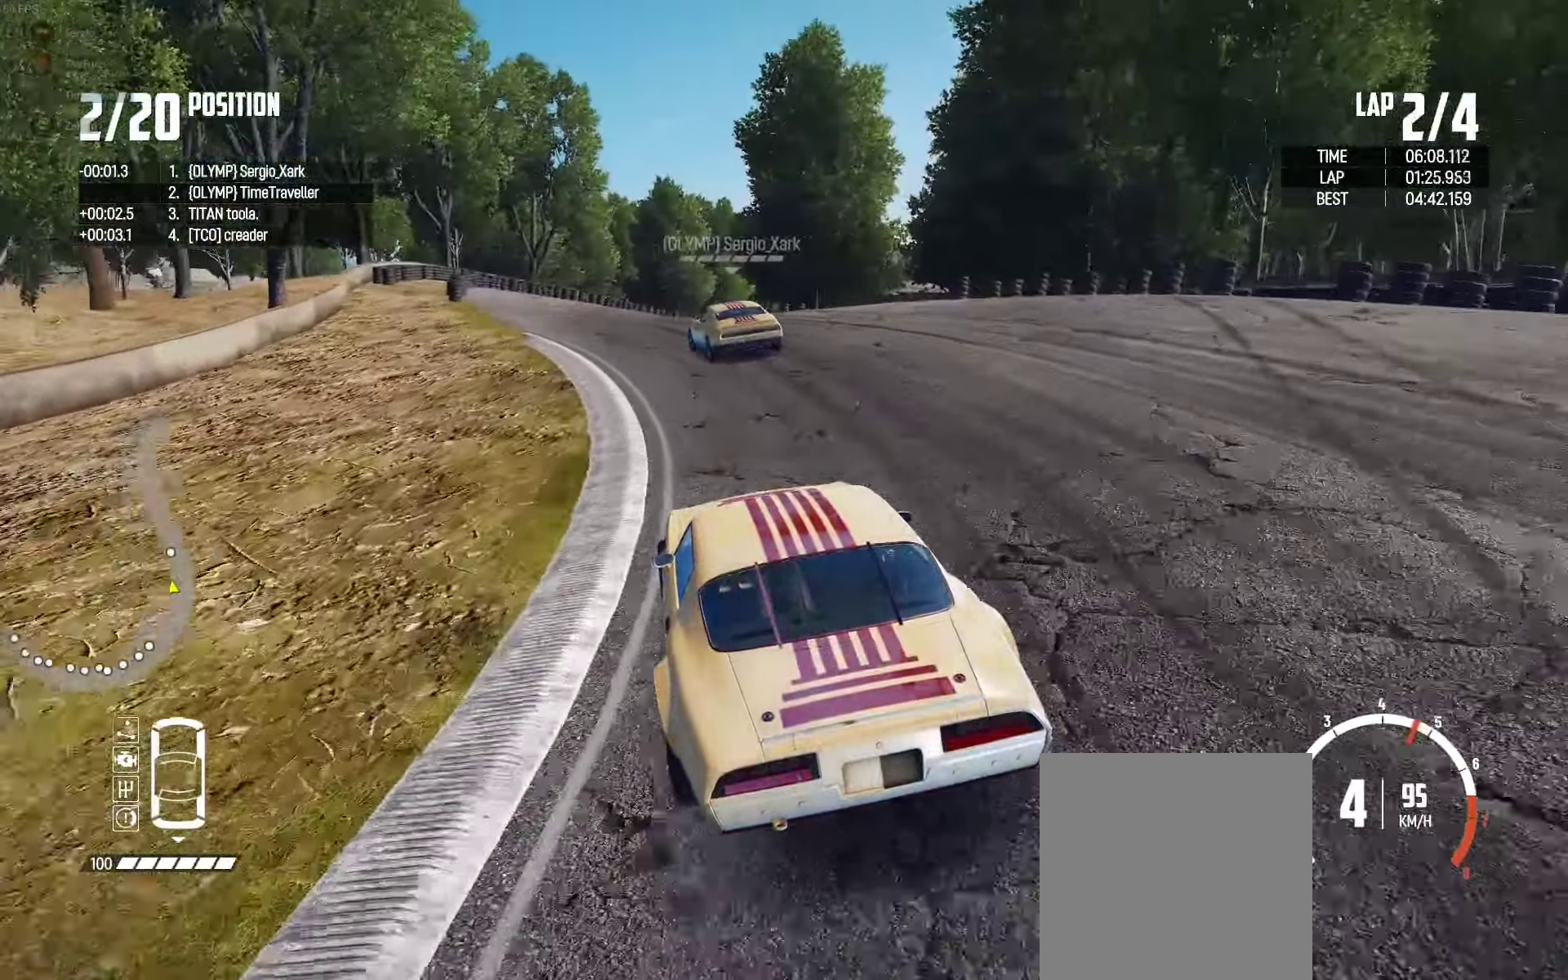
{"buttons": ["R2"], "left_stick": "center", "right_stick": "center", "events": [[83, "left_stick", "center"], [233, "left_stick", "left"], [350, "left_stick", "center"]]}
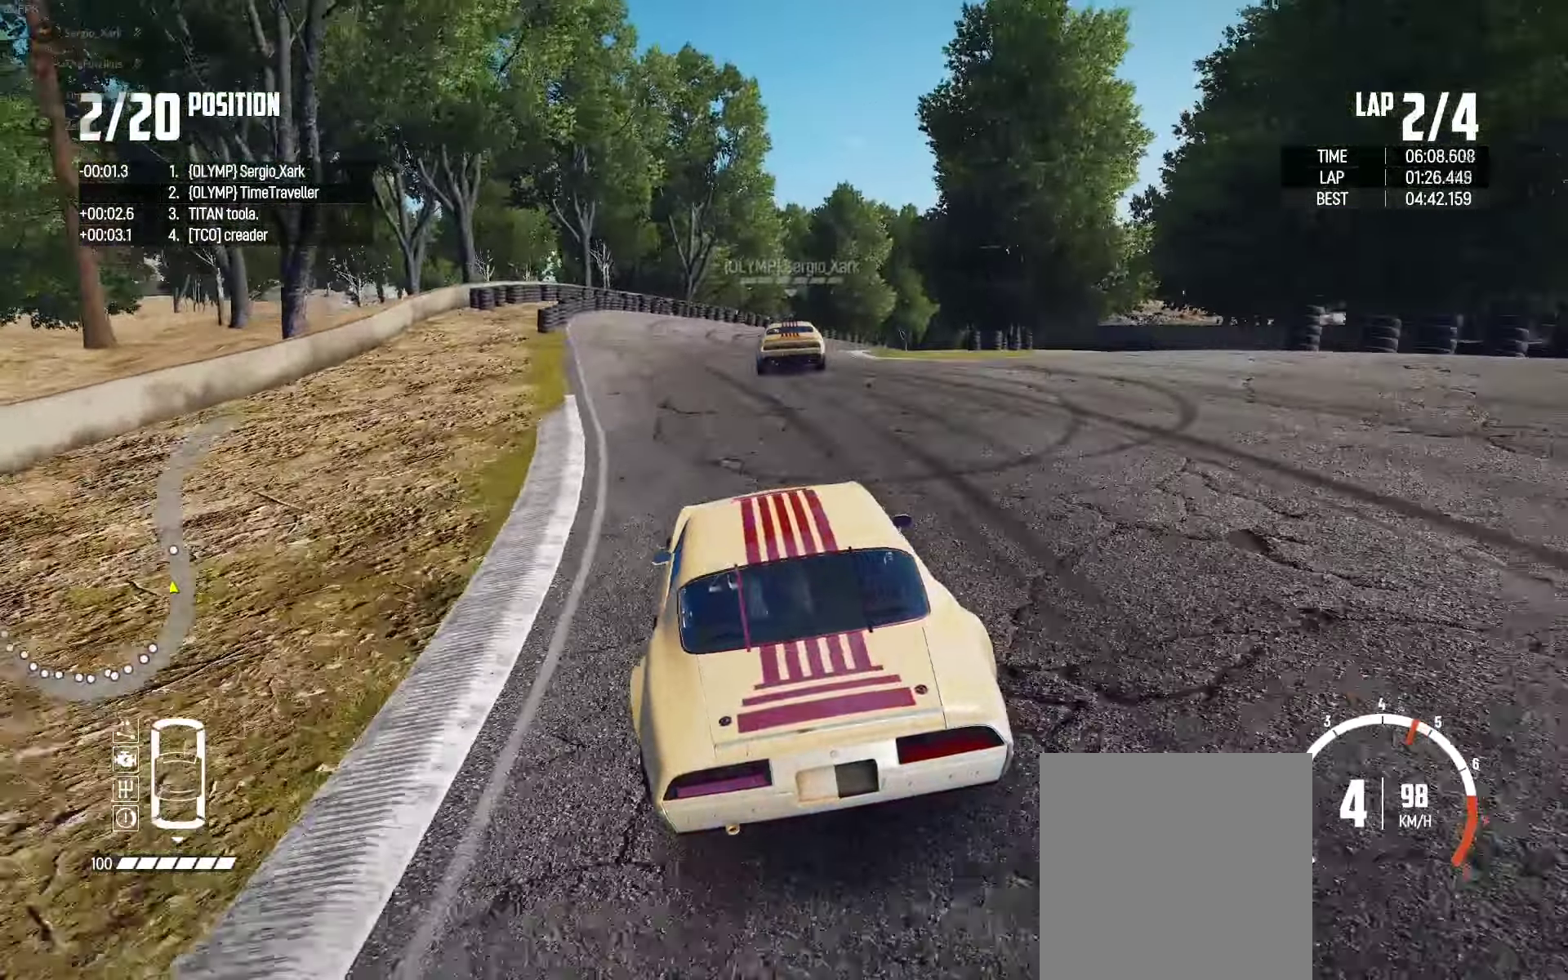
{"buttons": ["R2"], "left_stick": "right", "right_stick": "center", "events": [[216, "left_stick", "right"]]}
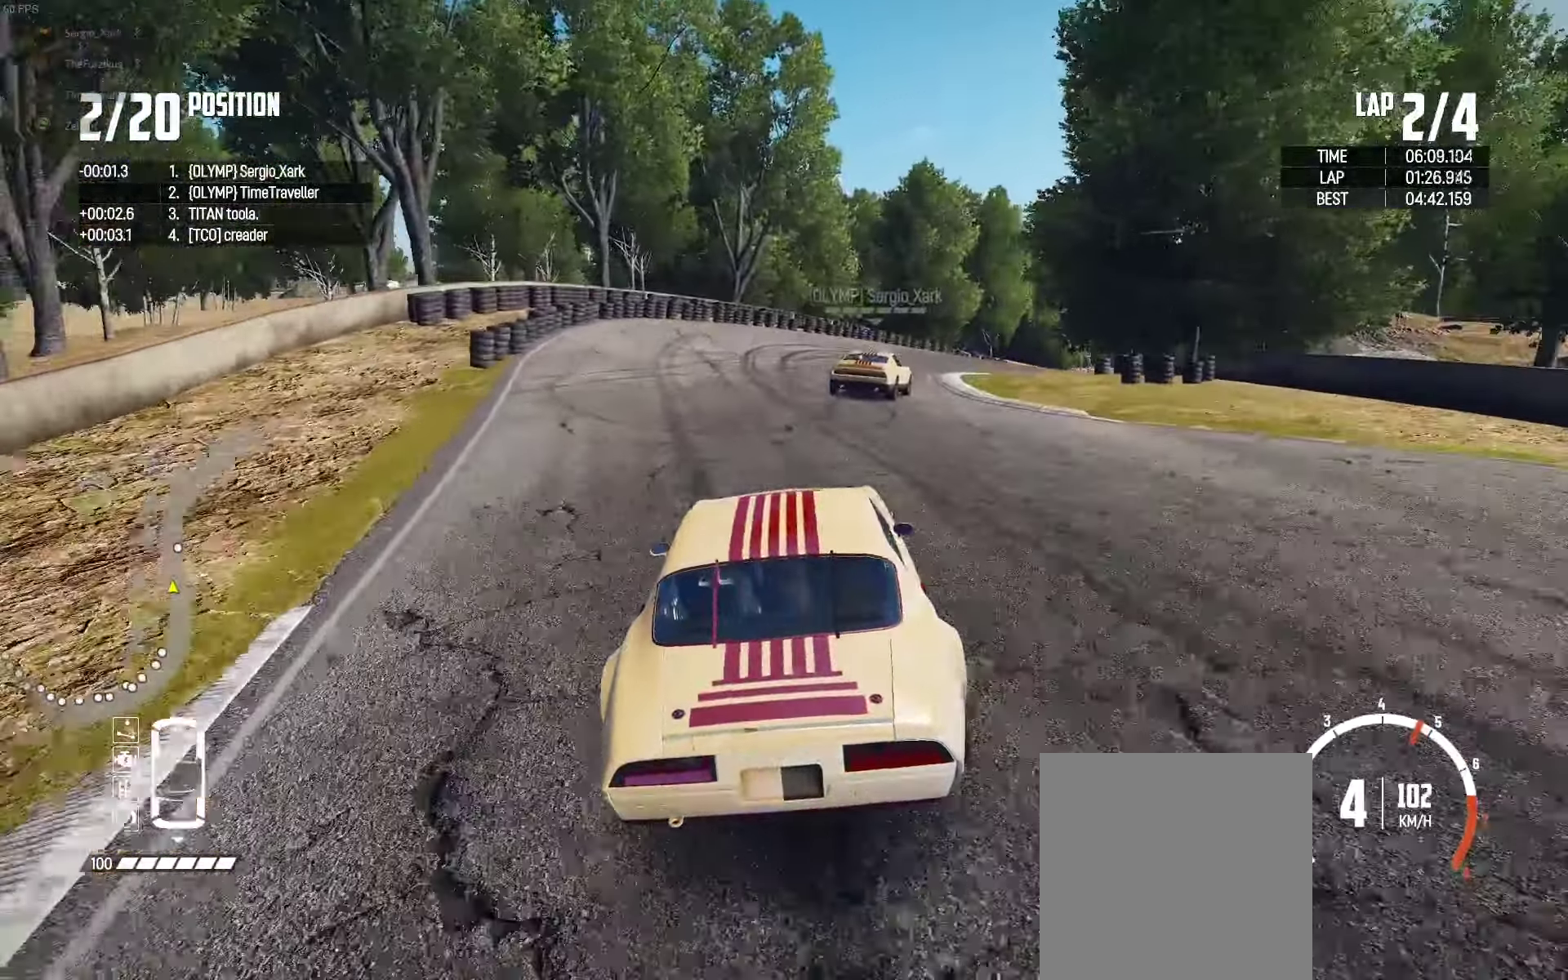
{"buttons": ["R2"], "left_stick": "right", "right_stick": "center", "events": [[33, "left_stick", "up-right"], [250, "left_stick", "center"], [333, "left_stick", "right"]]}
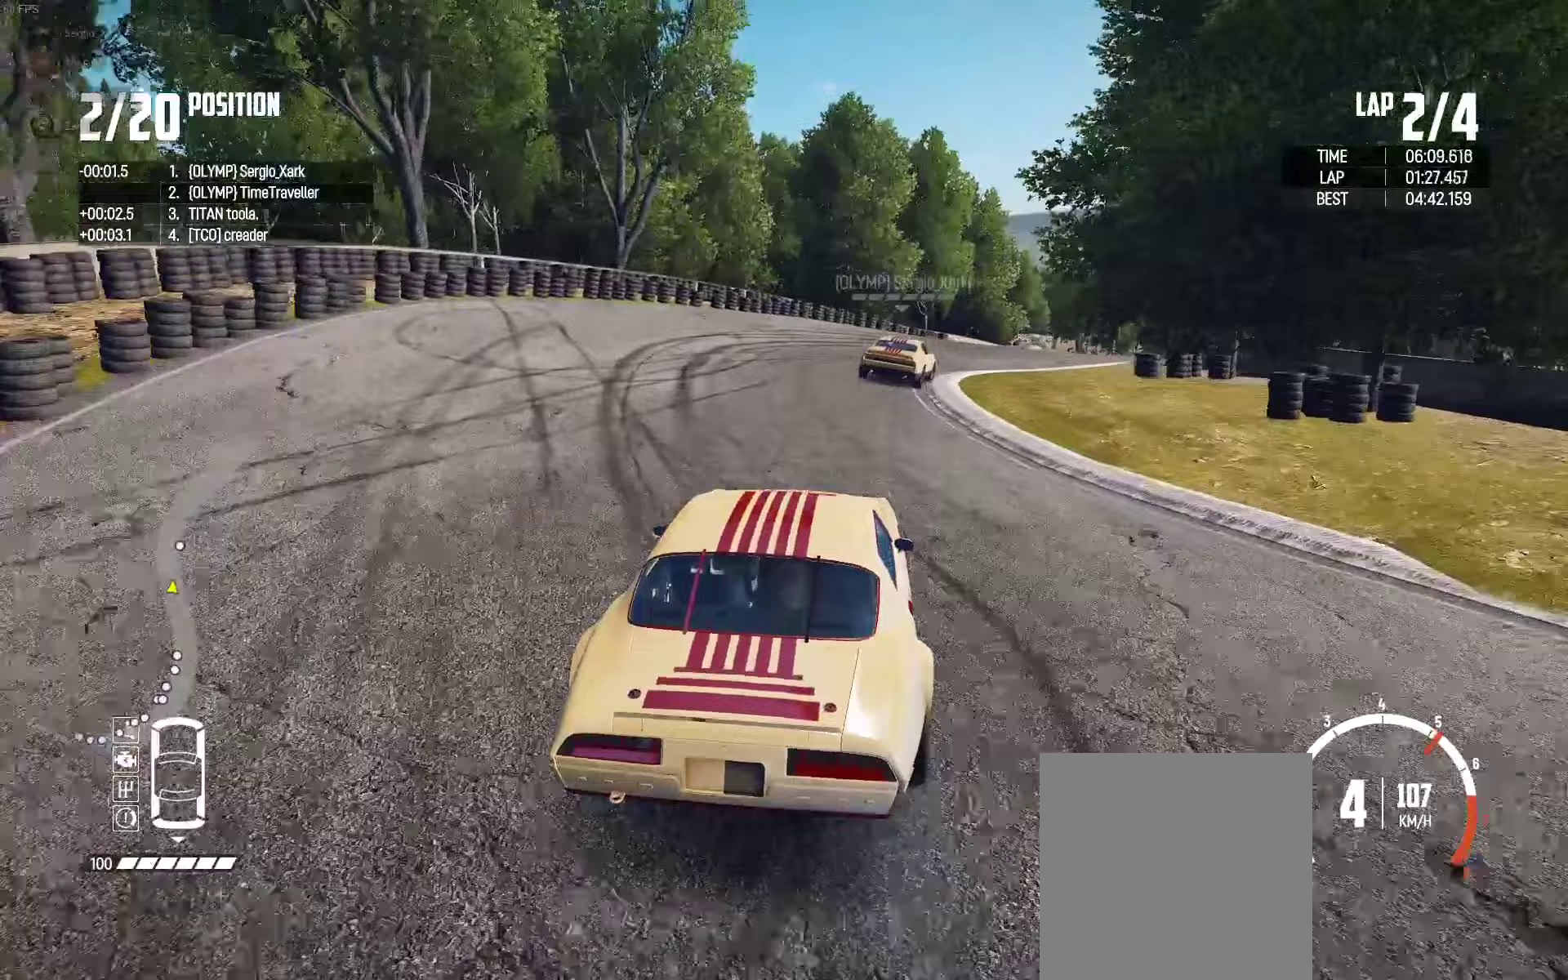
{"buttons": ["R2"], "left_stick": "right", "right_stick": "center", "events": [[133, "left_stick", "center"], [233, "left_stick", "right"]]}
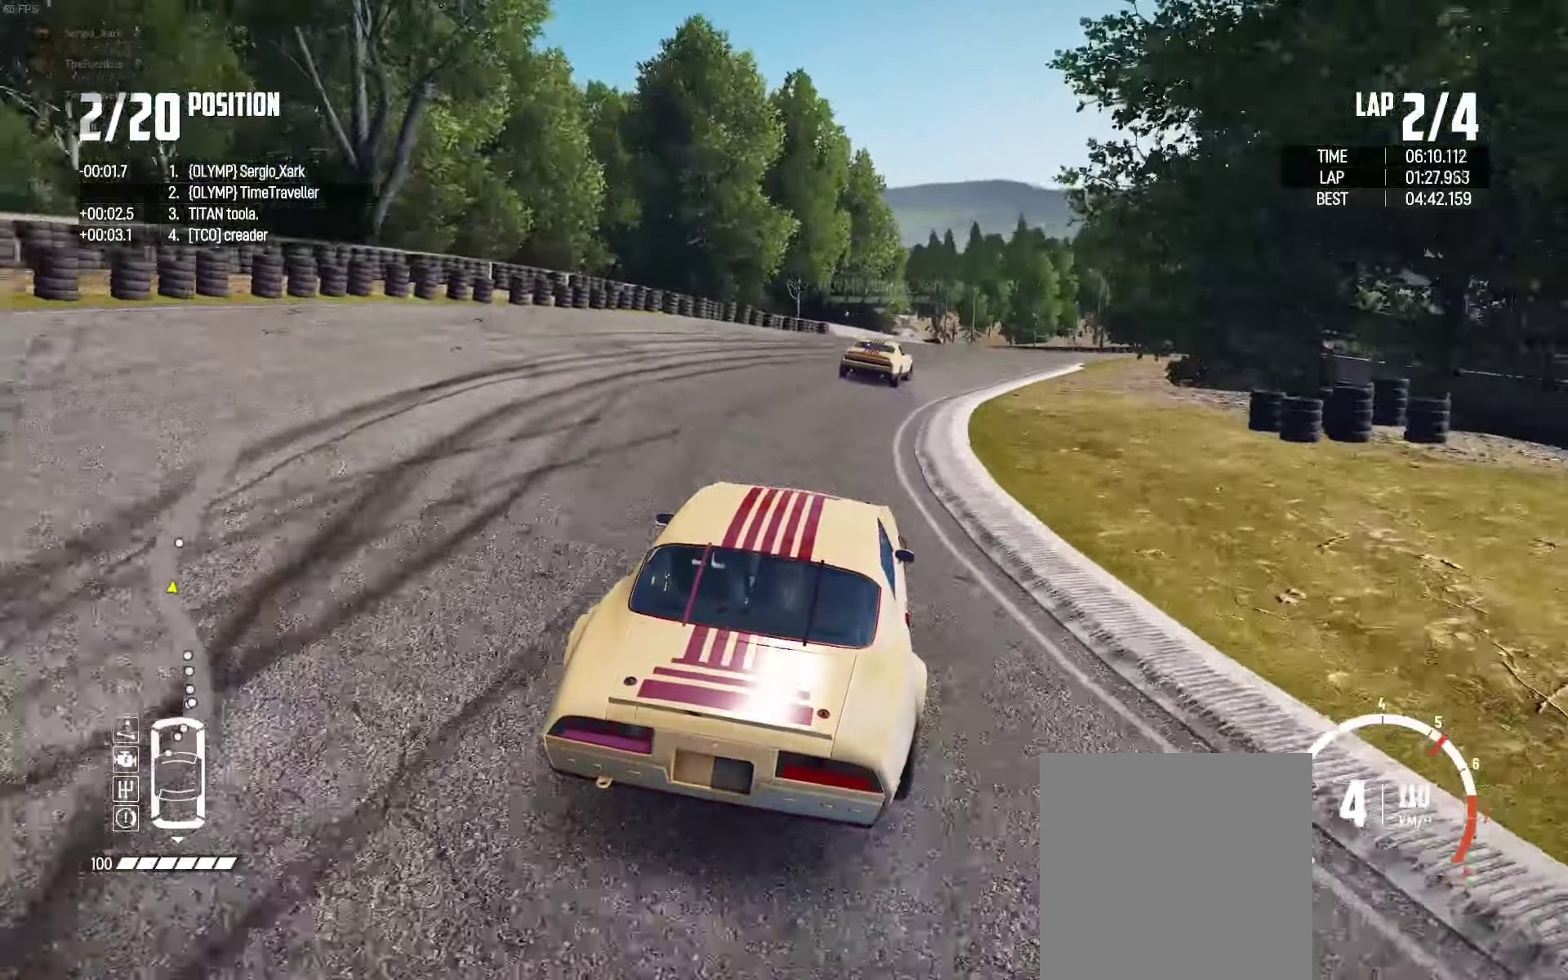
{"buttons": ["R2"], "left_stick": "right", "right_stick": "center", "events": [[83, "left_stick", "center"], [233, "left_stick", "right"]]}
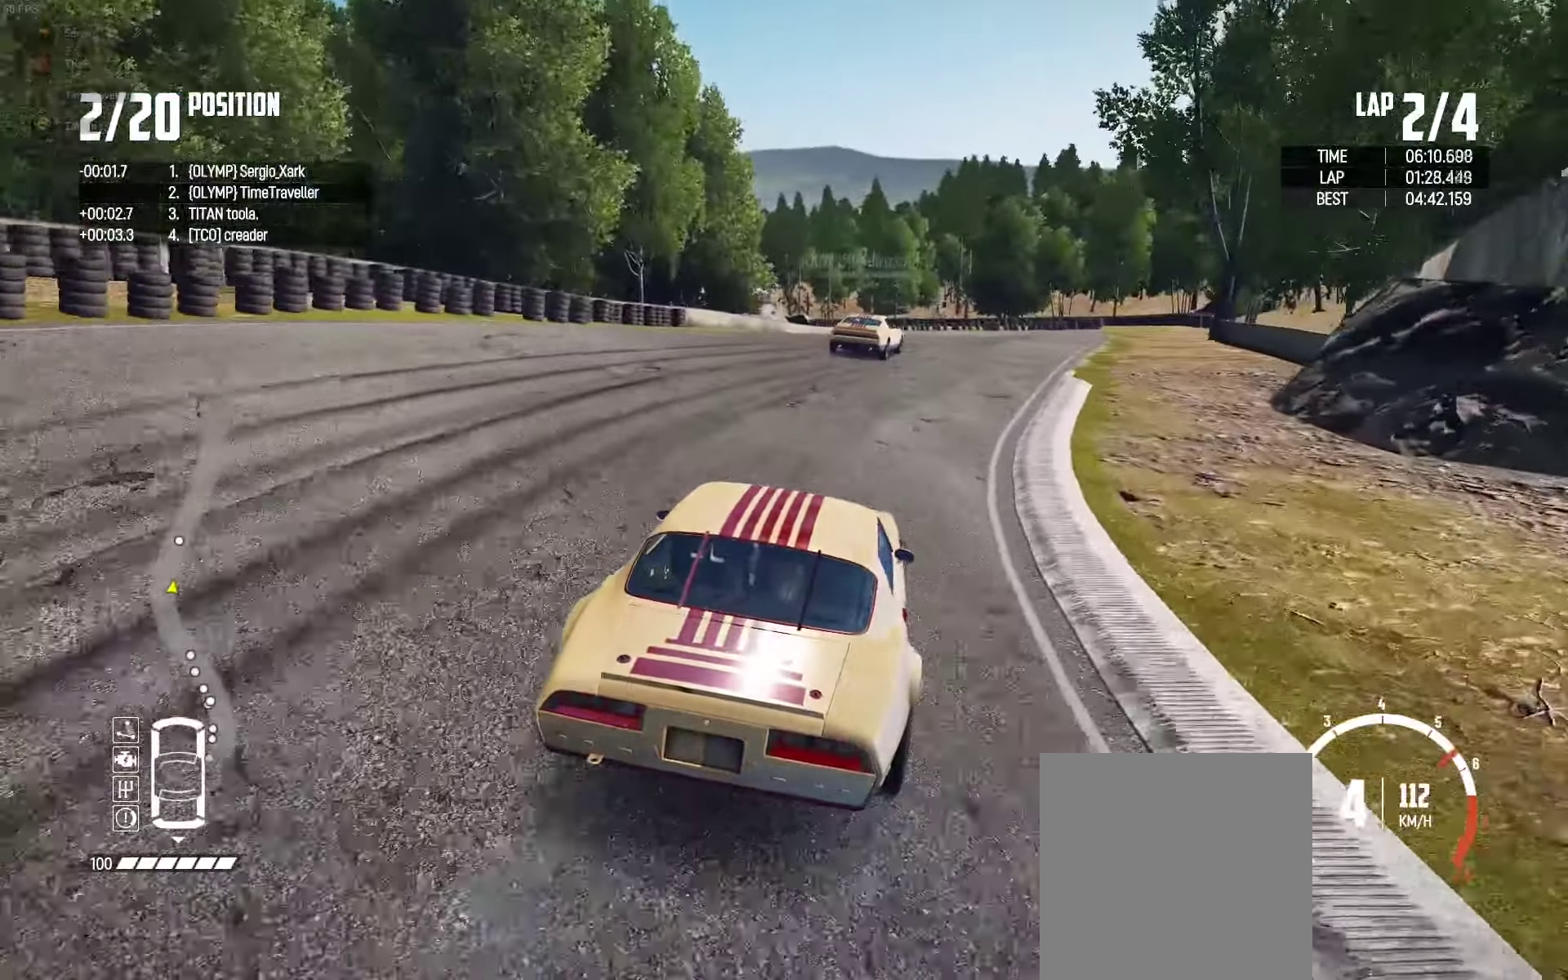
{"buttons": ["R2"], "left_stick": "center", "right_stick": "center", "events": [[83, "left_stick", "center"], [233, "left_stick", "right"], [283, "left_stick", "center"], [350, "left_stick", "left"], [450, "left_stick", "center"]]}
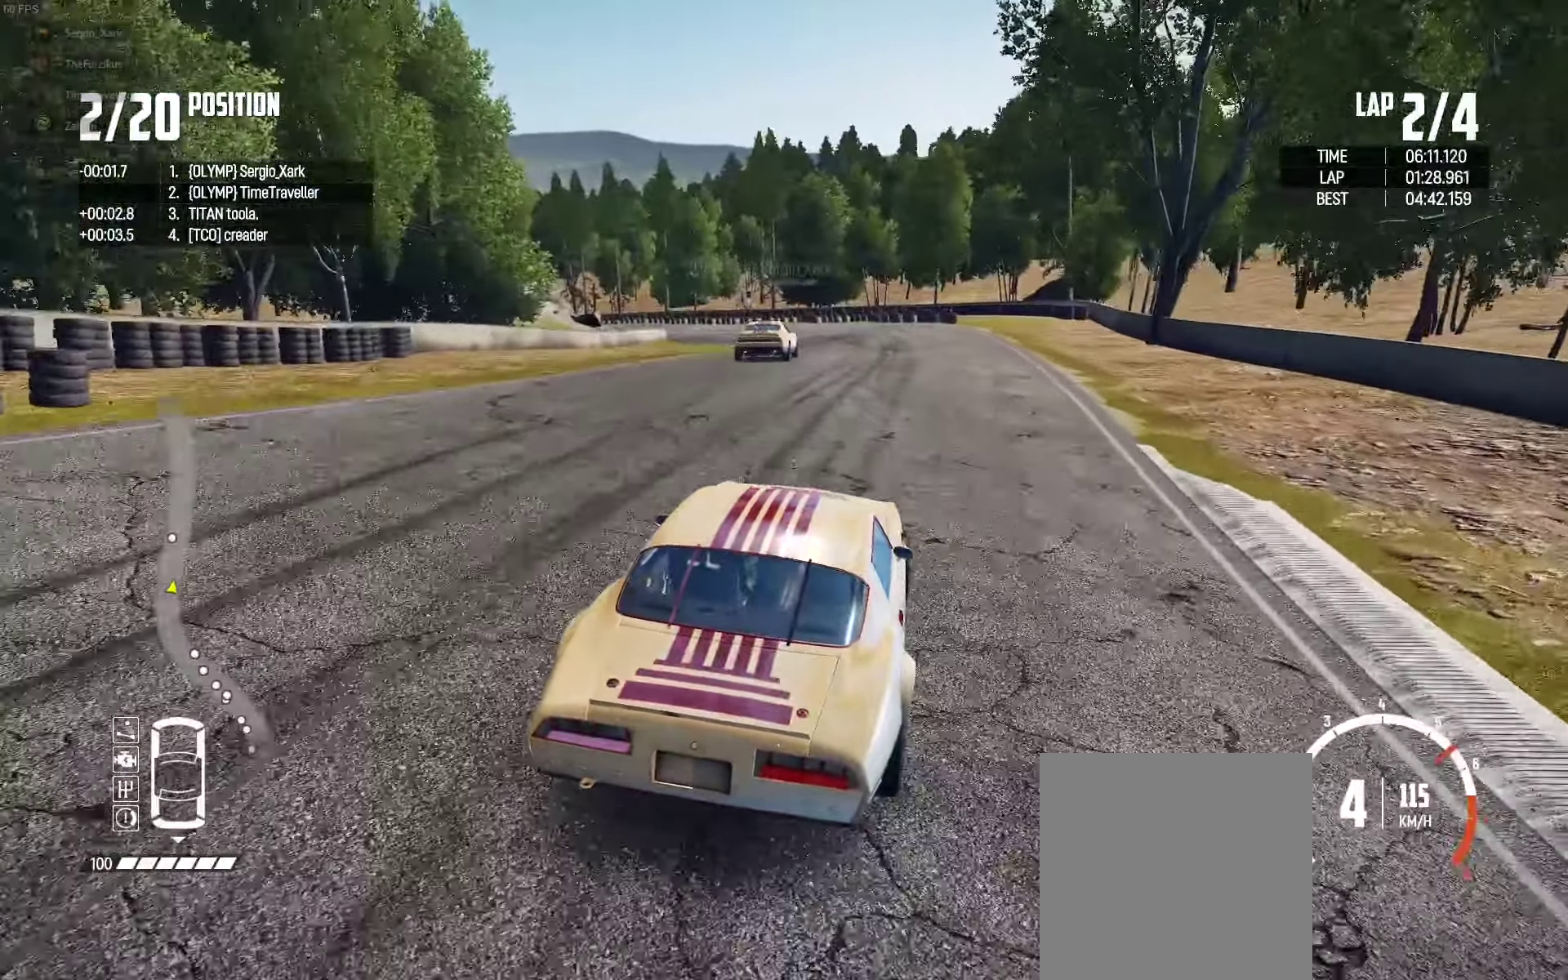
{"buttons": ["R2"], "left_stick": "left", "right_stick": "center", "events": [[33, "left_stick", "left"], [150, "left_stick", "center"], [200, "left_stick", "right"], [317, "left_stick", "center"], [433, "left_stick", "left"]]}
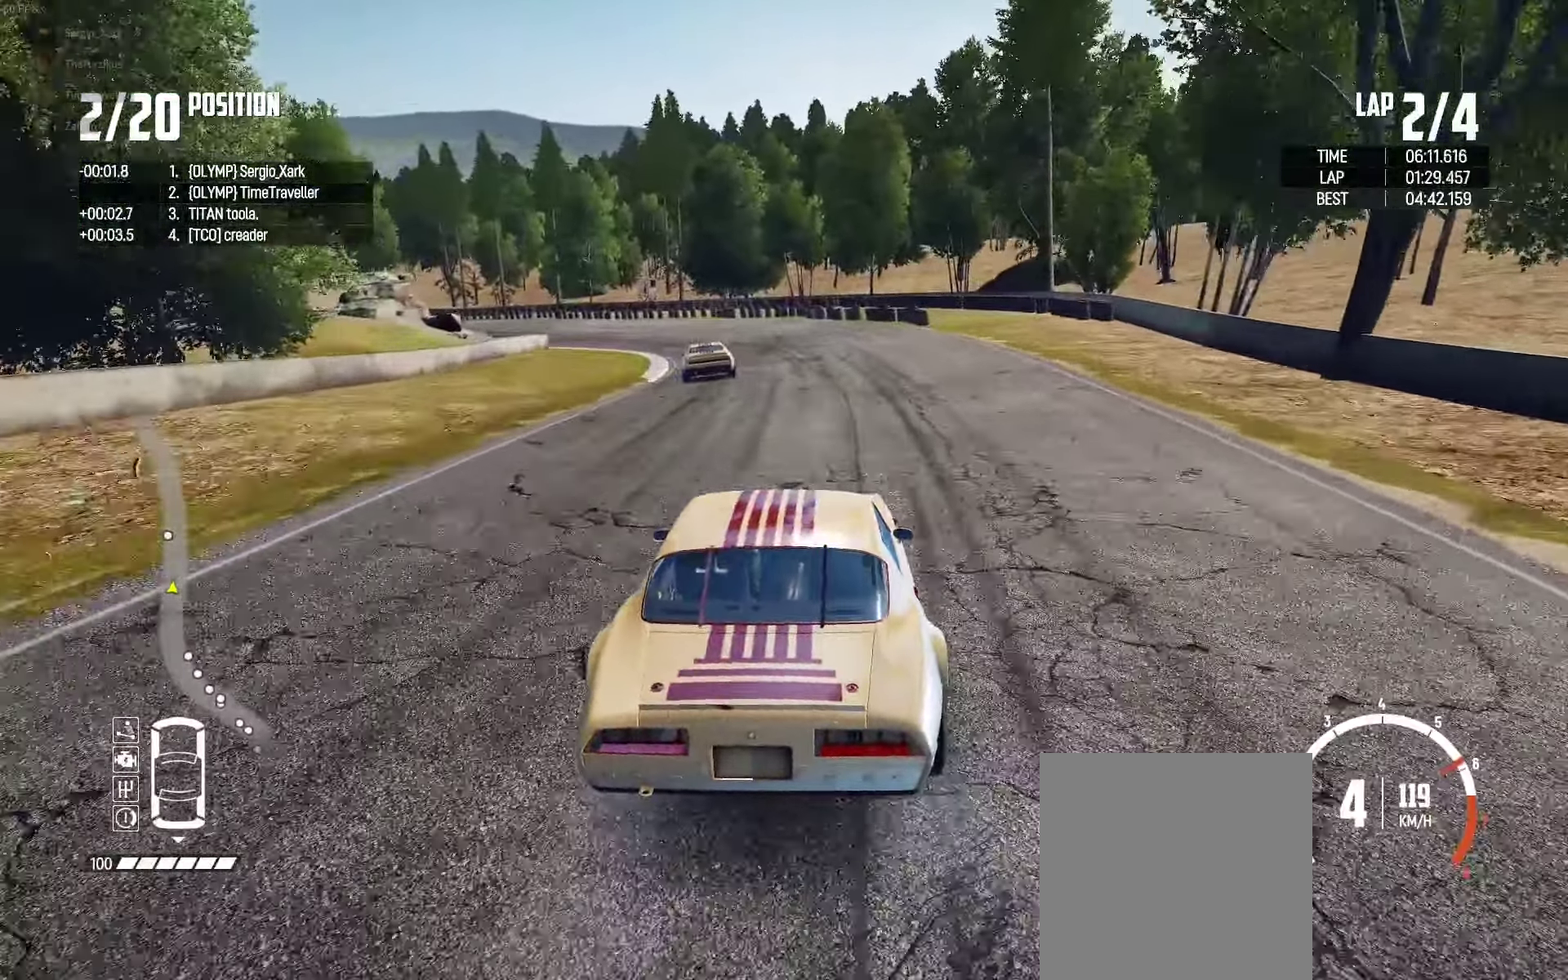
{"buttons": ["R2"], "left_stick": "center", "right_stick": "center", "events": [[233, "left_stick", "center"], [317, "left_stick", "down-left"], [433, "left_stick", "center"]]}
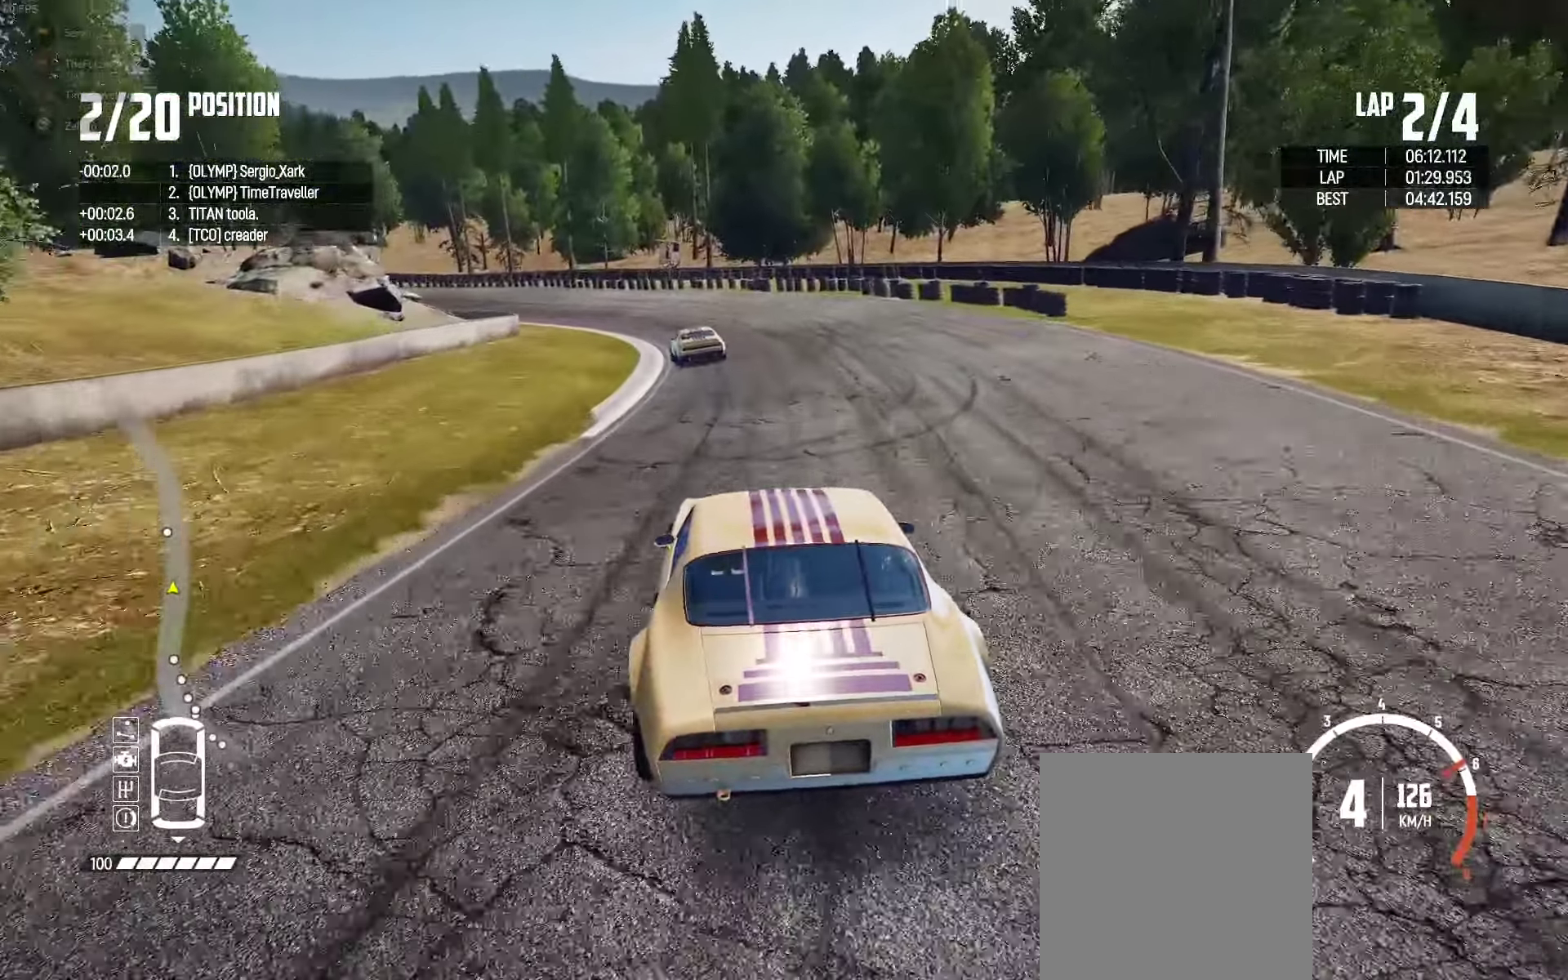
{"buttons": ["R2"], "left_stick": "left", "right_stick": "center", "events": [[67, "left_stick", "right"], [233, "left_stick", "center"], [283, "left_stick", "left"]]}
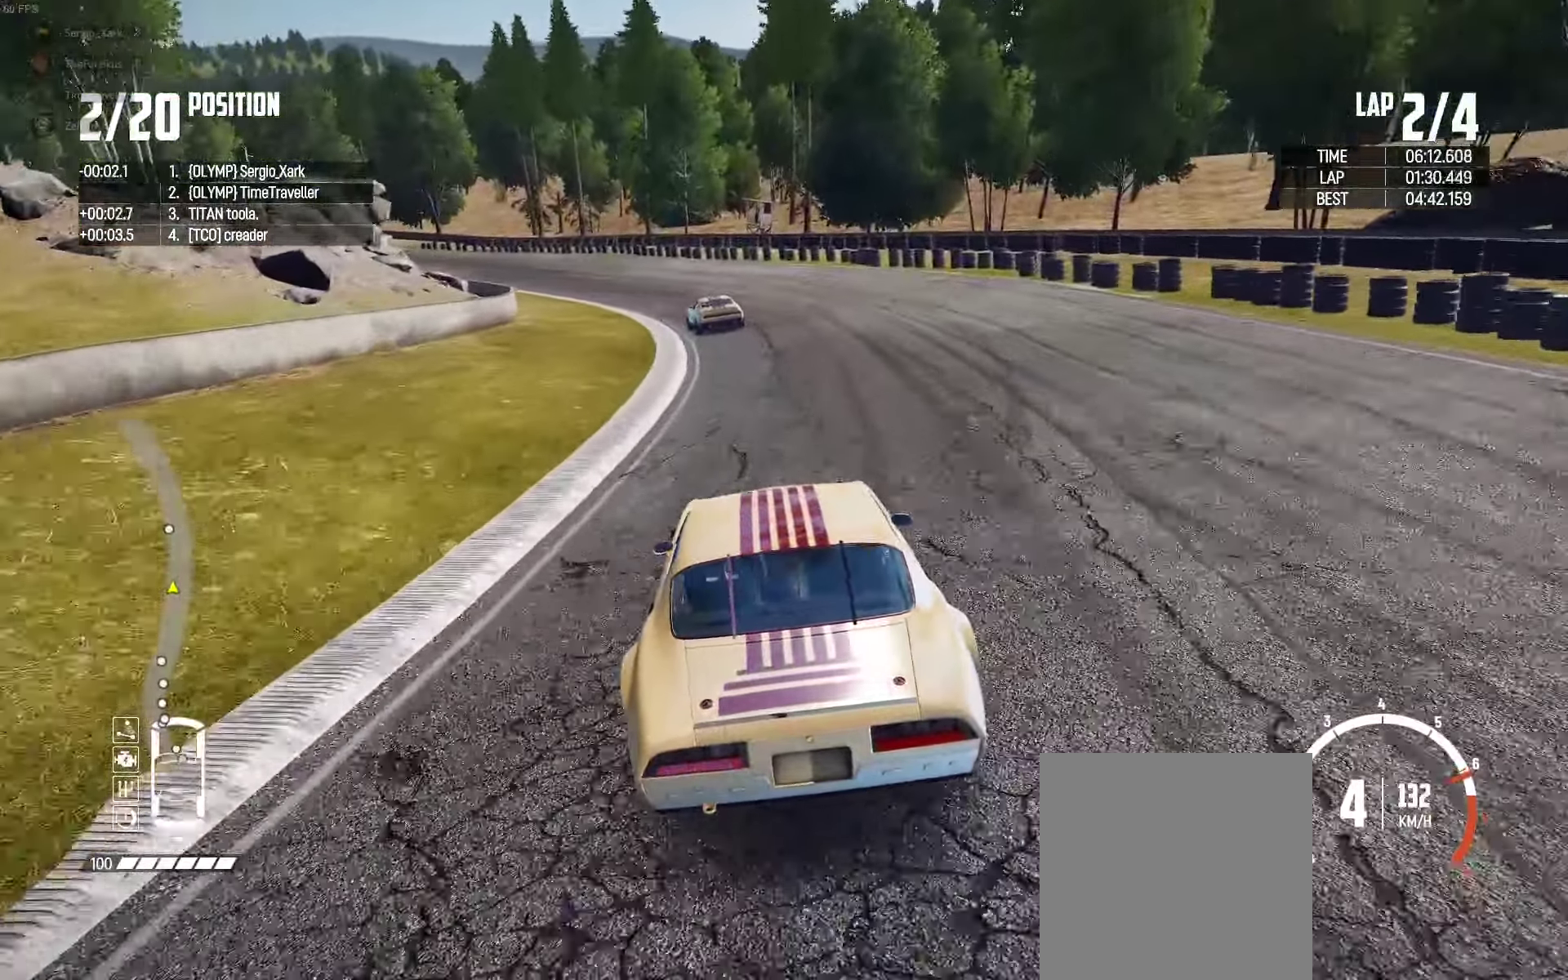
{"buttons": ["R2"], "left_stick": "left", "right_stick": "center", "events": [[233, "left_stick", "center"], [333, "left_stick", "left"]]}
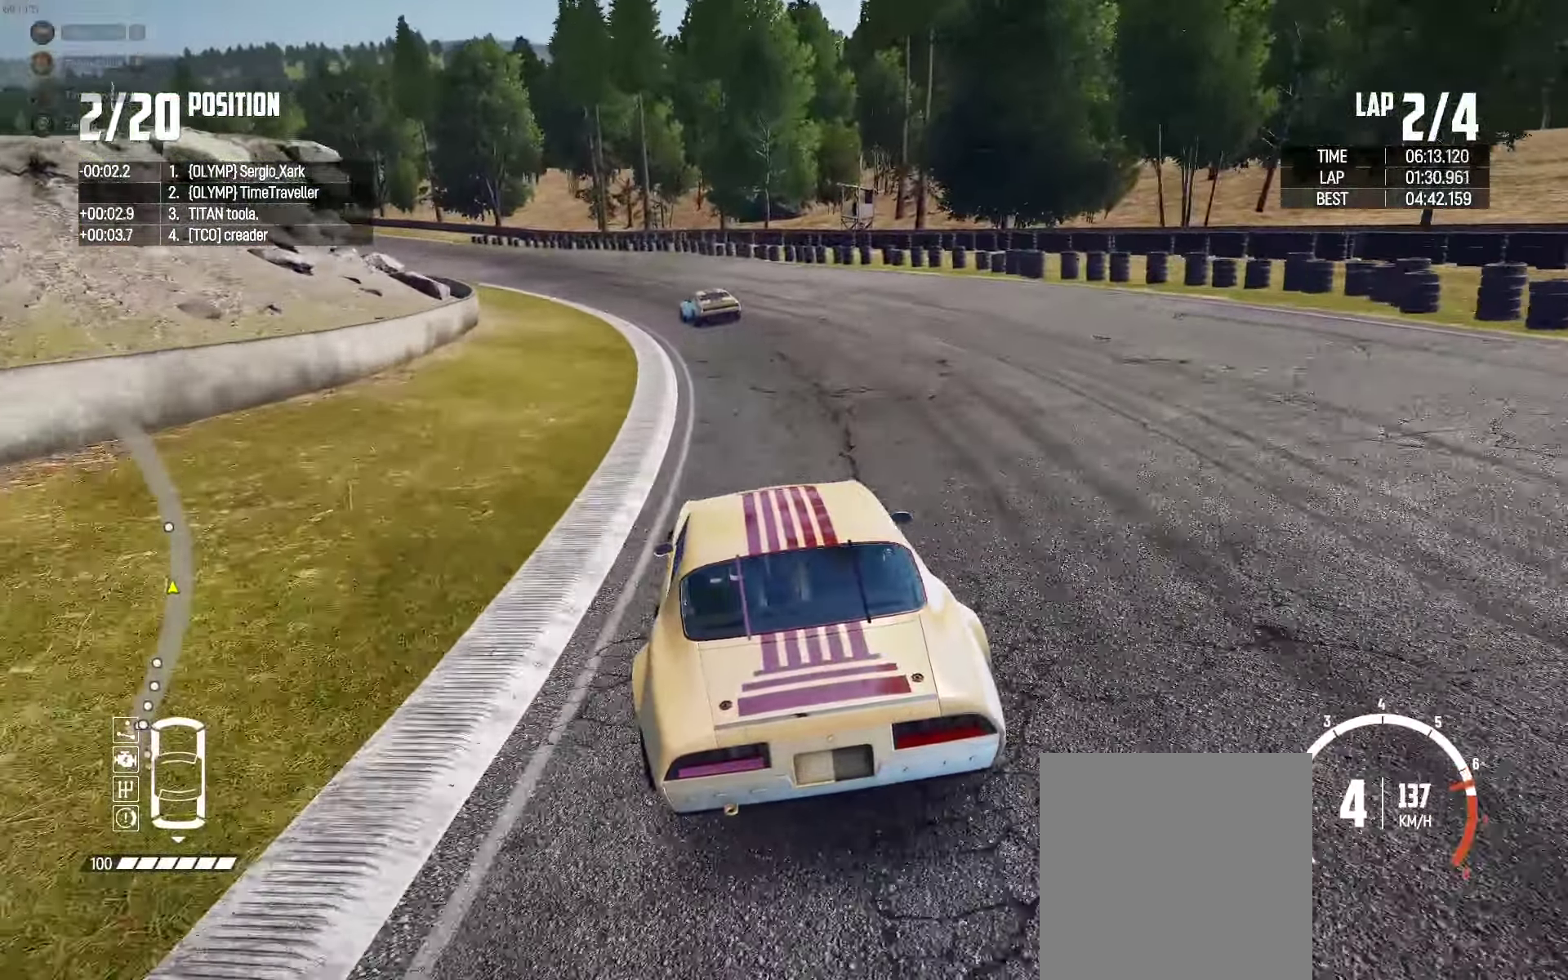
{"buttons": ["R2"], "left_stick": "center", "right_stick": "center", "events": [[83, "left_stick", "center"], [217, "left_stick", "left"], [500, "left_stick", "center"]]}
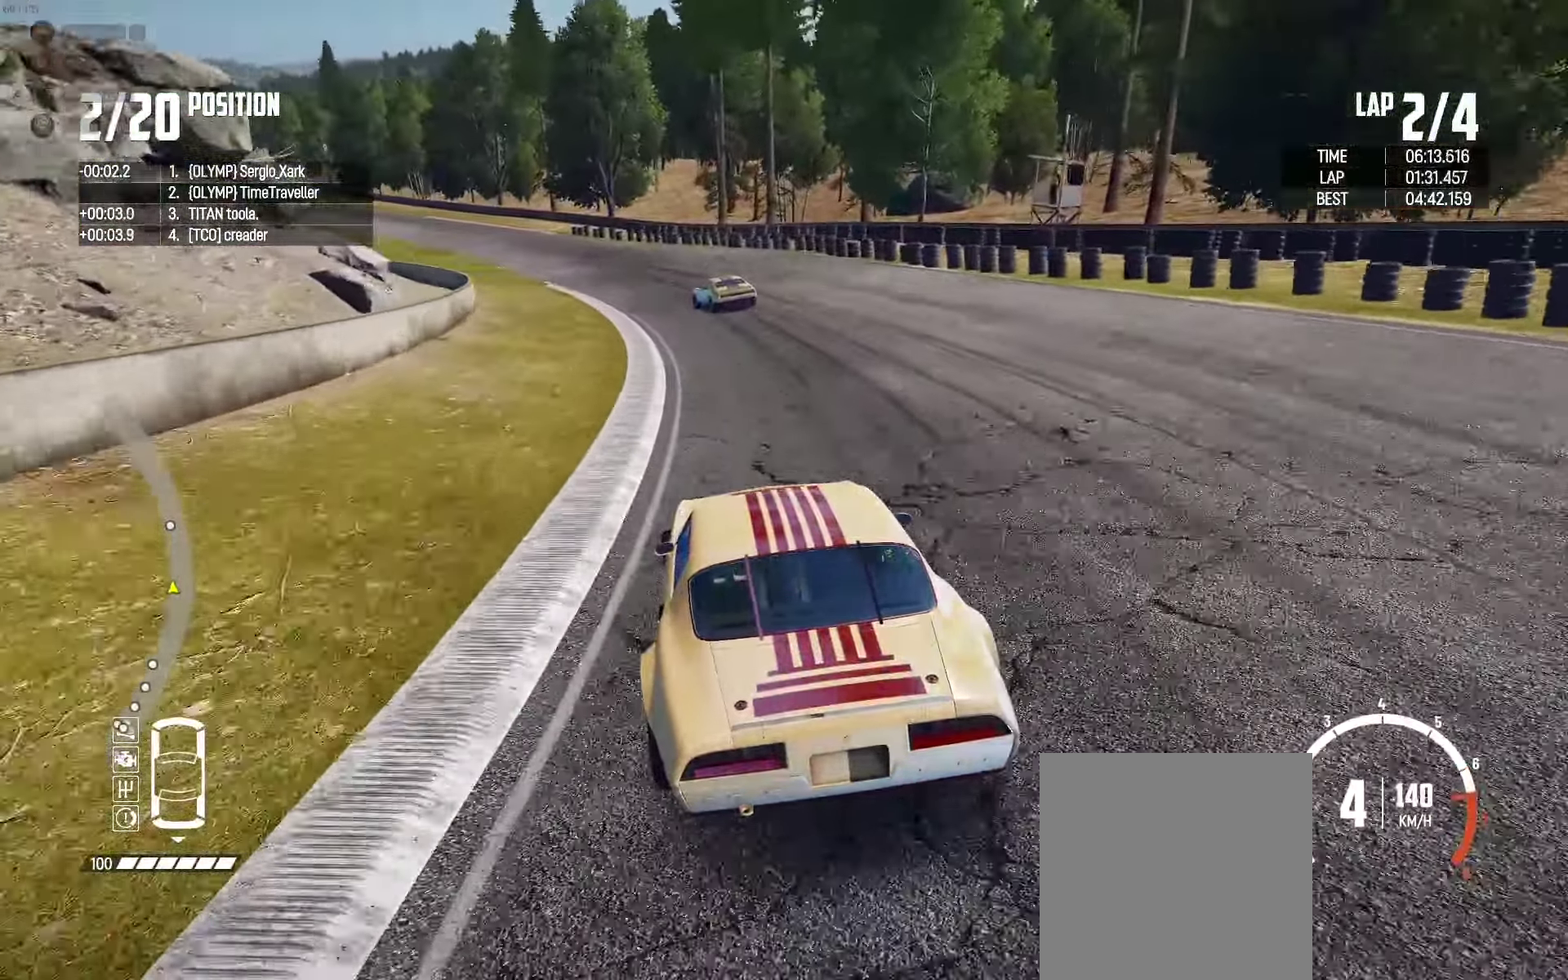
{"buttons": ["R2"], "left_stick": "left", "right_stick": "center", "events": [[50, "right_stick", "up-right"], [117, "left_stick", "left"], [150, "right_stick", "center"], [317, "left_stick", "center"], [433, "left_stick", "left"]]}
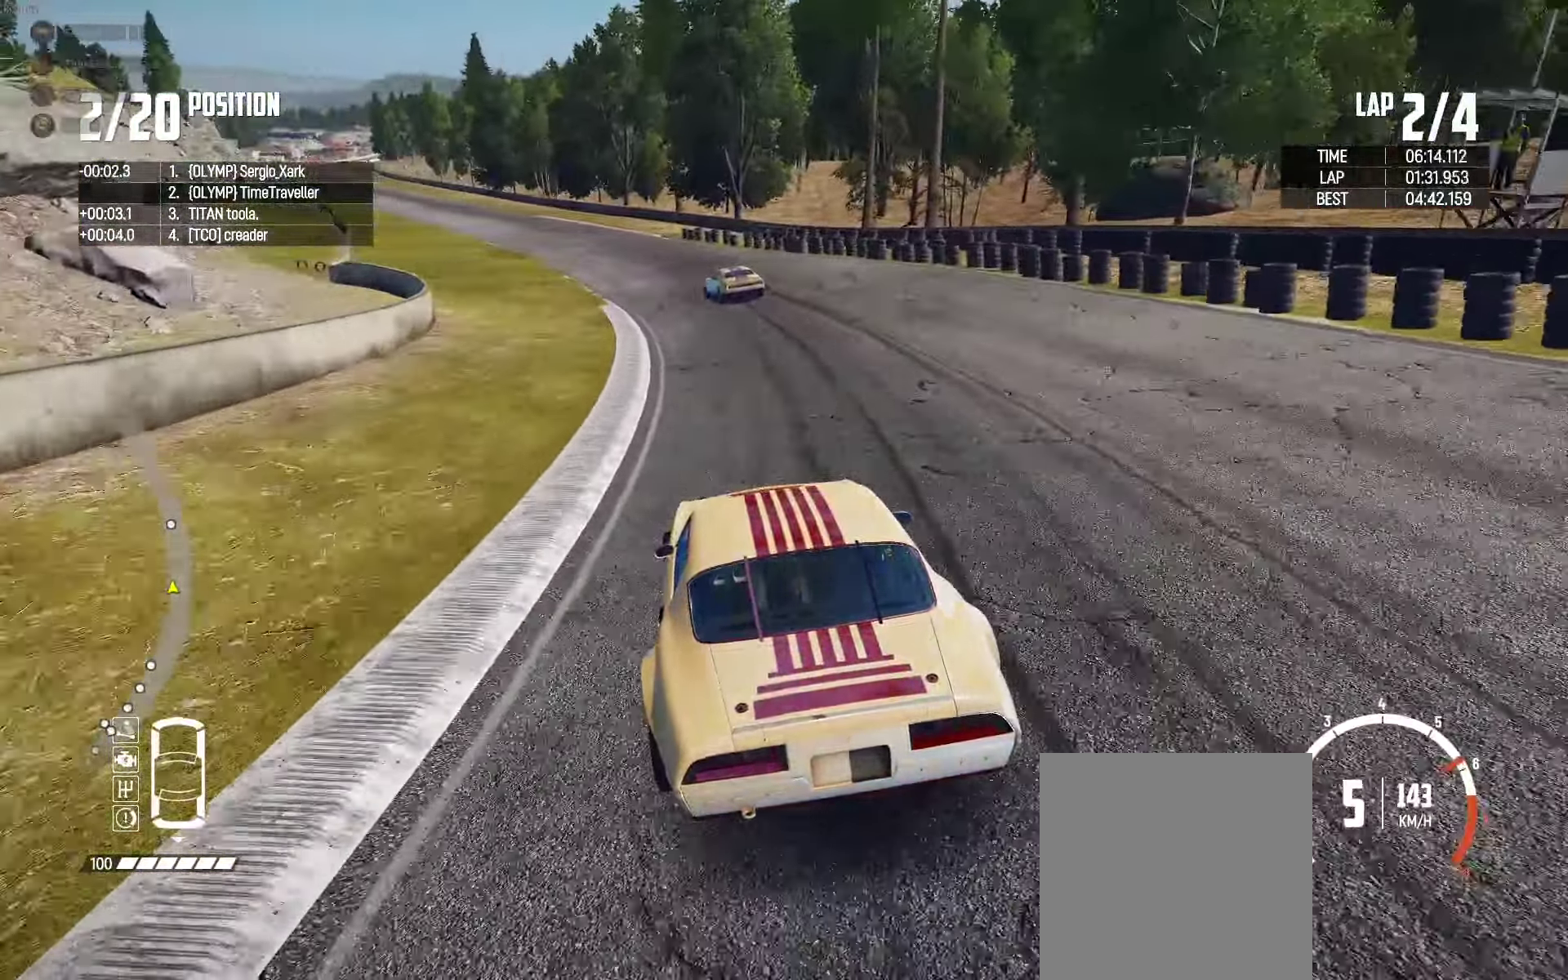
{"buttons": ["R2"], "left_stick": "center", "right_stick": "center", "events": [[100, "left_stick", "center"], [233, "left_stick", "left"], [450, "left_stick", "center"]]}